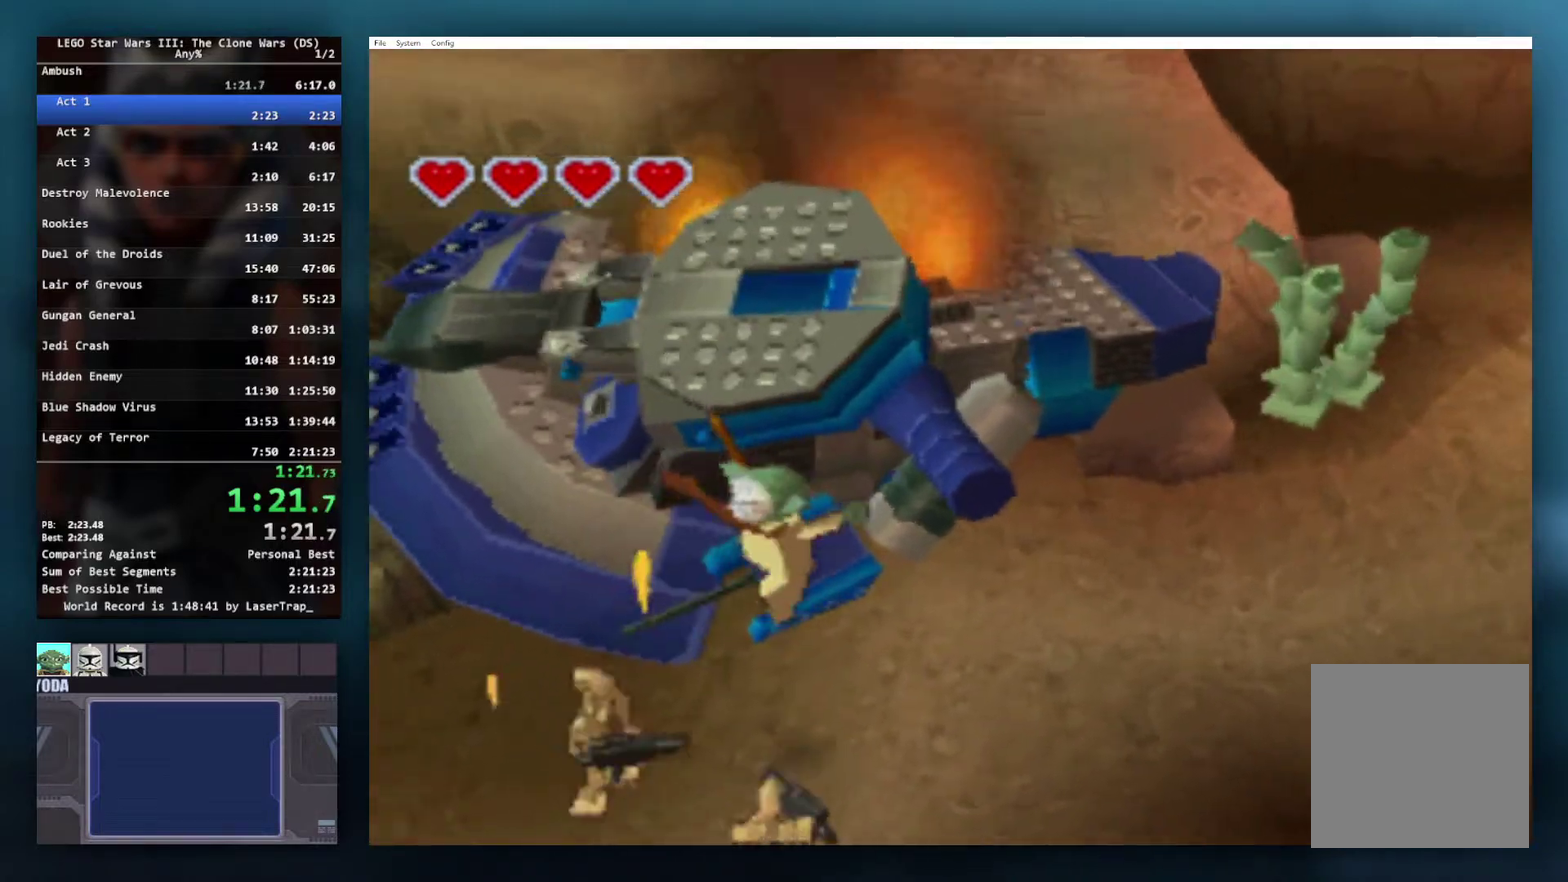
Gameplay with a controller (Xbox layout); each line is a JSON object with the inputs held at the frame after it. "events" lists button and stick changes between this image and that frame as [ms after this image, input, new state], when the widget could be followed in between.
{"buttons": ["L1"], "left_stick": "up-right", "right_stick": "center", "events": [[467, "L1", "down"]]}
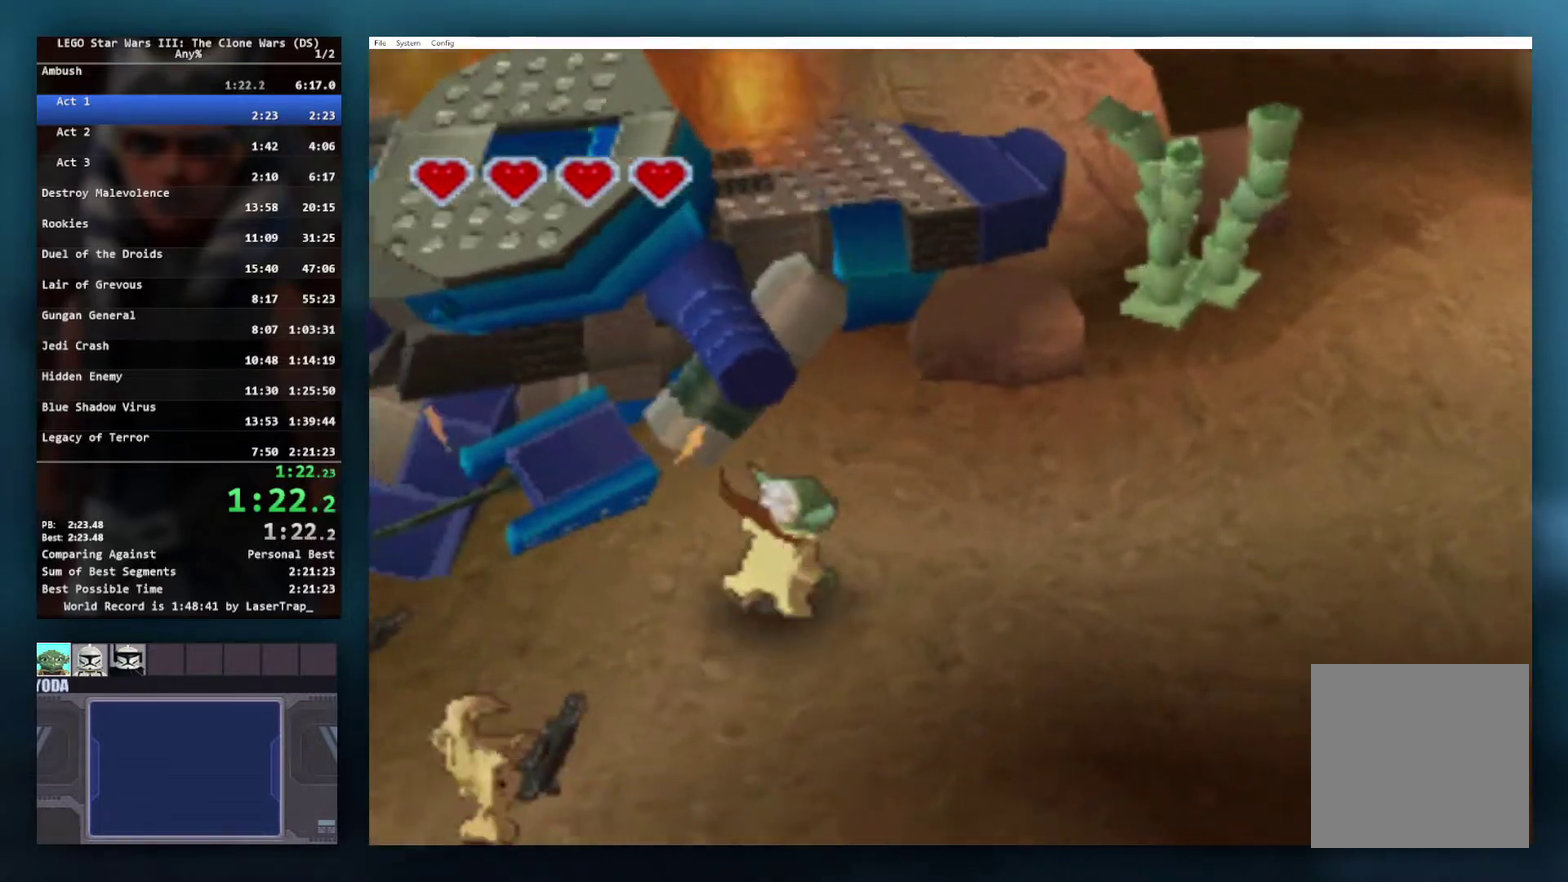
{"buttons": [], "left_stick": "up-right", "right_stick": "center", "events": [[17, "left_stick", "right"], [133, "L1", "up"], [383, "left_stick", "up-right"]]}
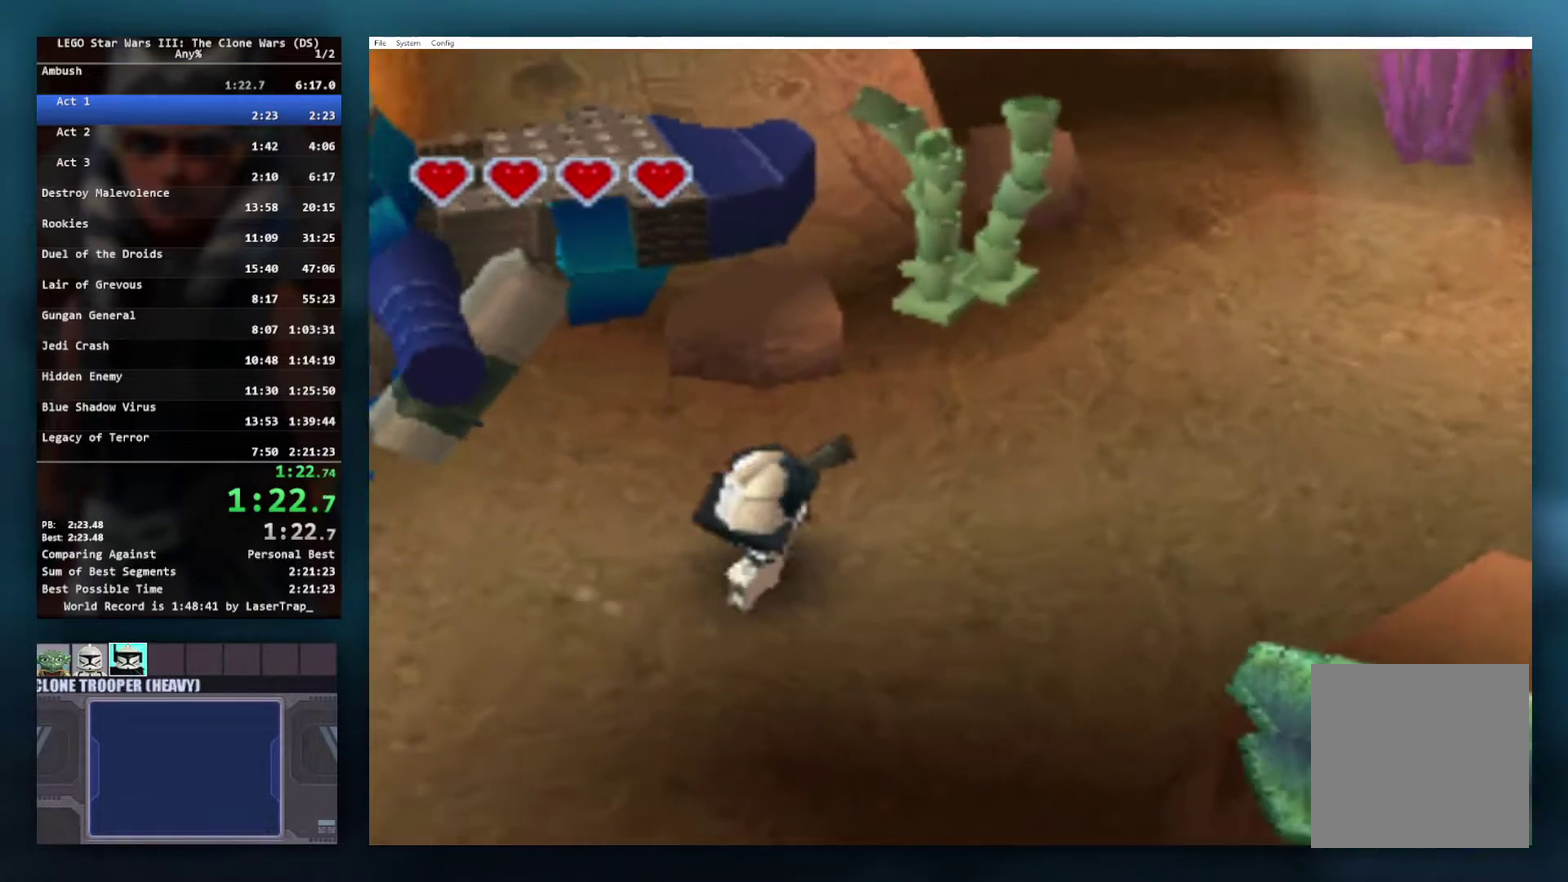
{"buttons": ["A"], "left_stick": "up-right", "right_stick": "center", "events": [[450, "A", "down"]]}
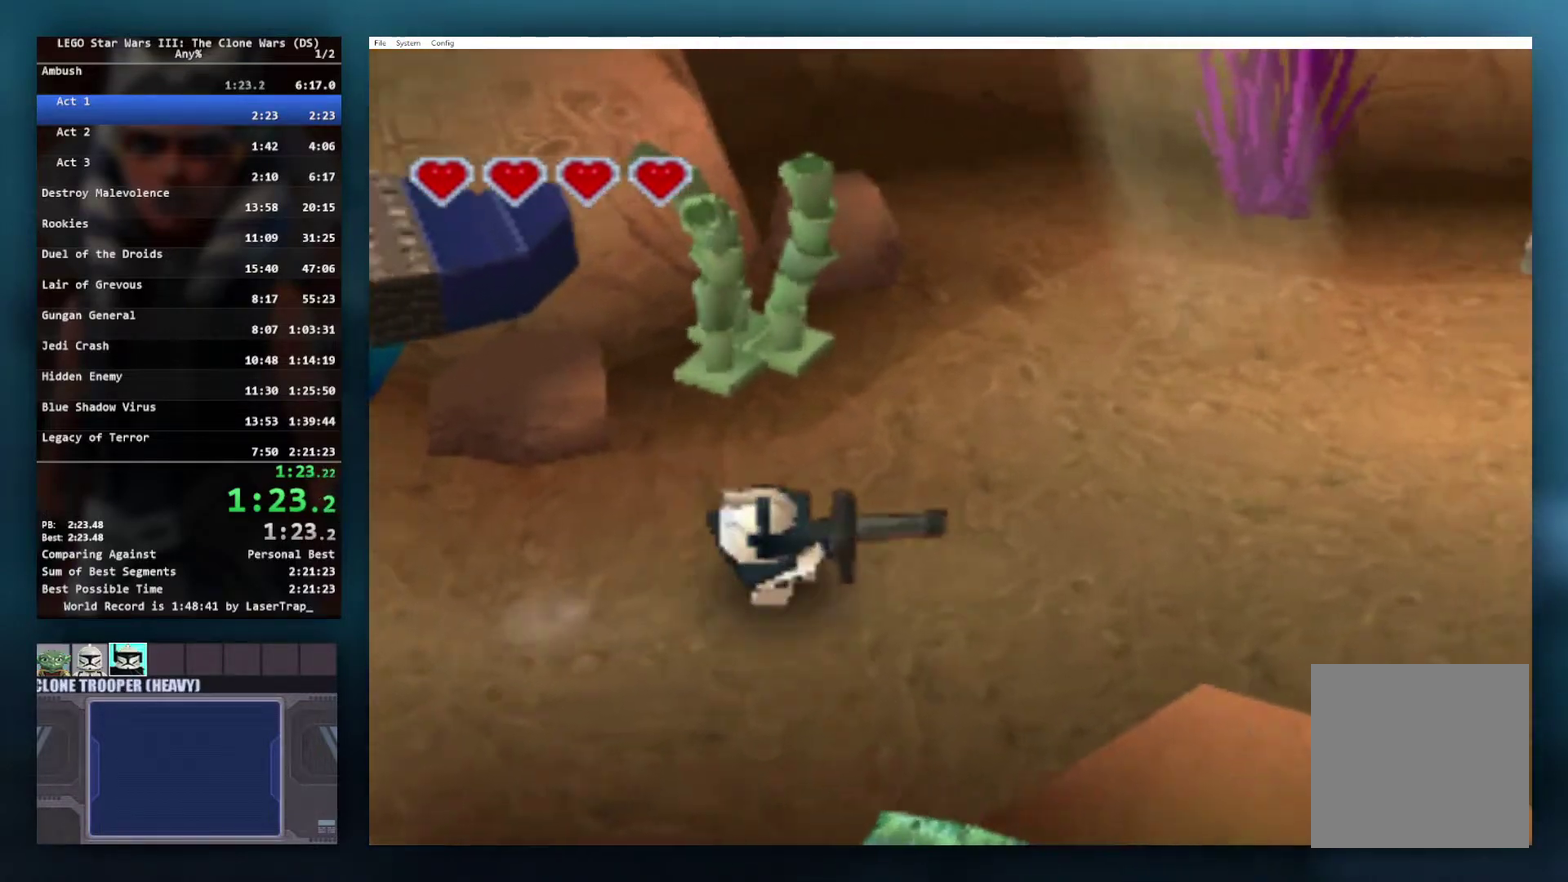
{"buttons": [], "left_stick": "up-right", "right_stick": "center", "events": [[67, "R1", "down"], [117, "A", "up"], [200, "R1", "up"]]}
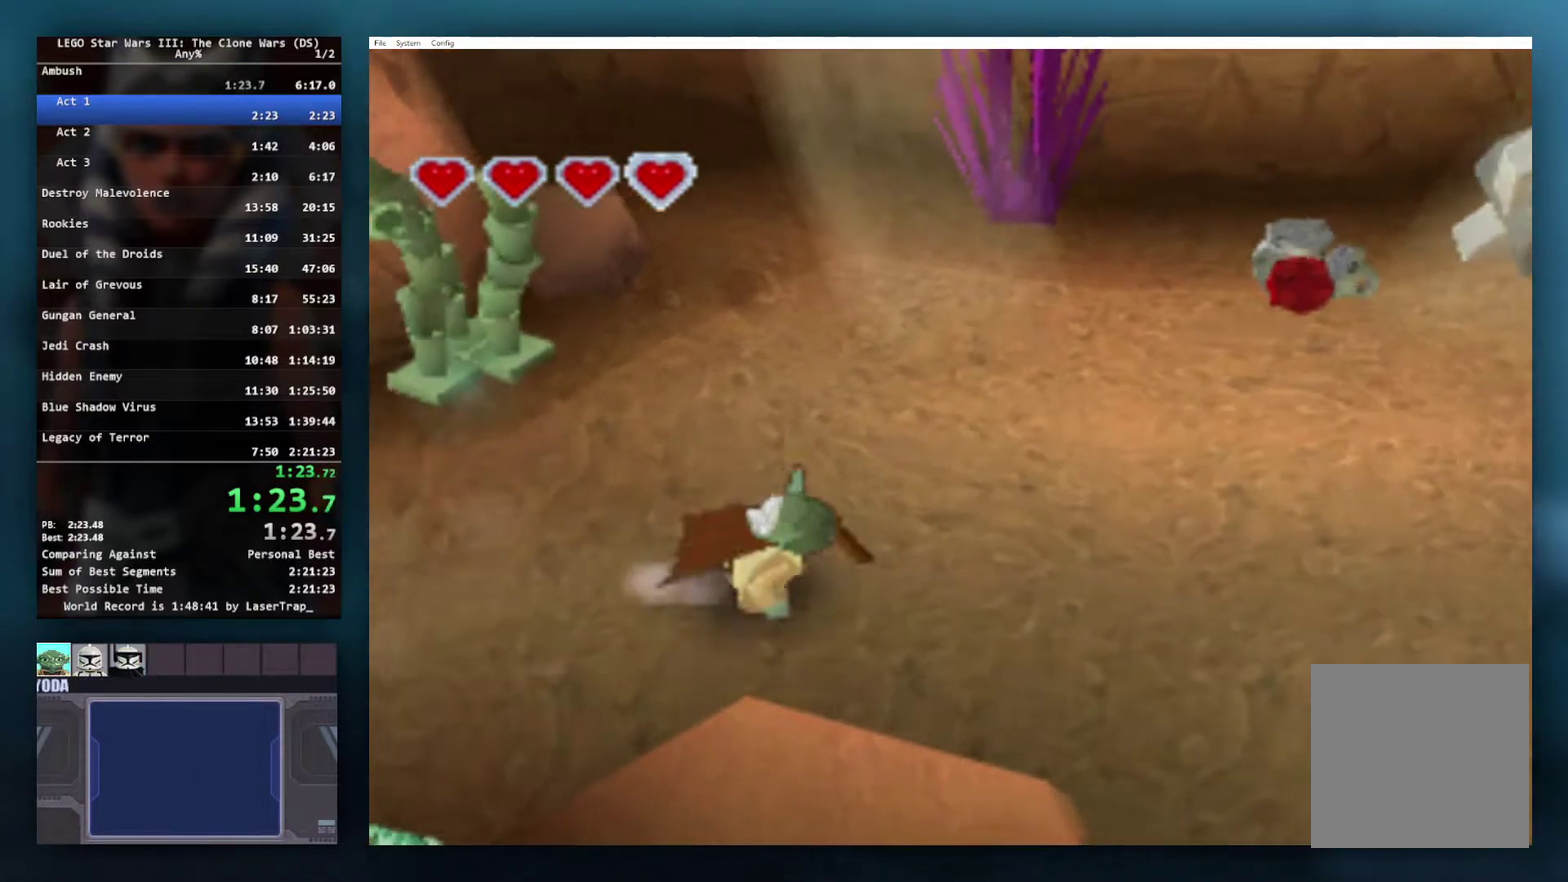
{"buttons": [], "left_stick": "right", "right_stick": "center", "events": [[483, "left_stick", "right"]]}
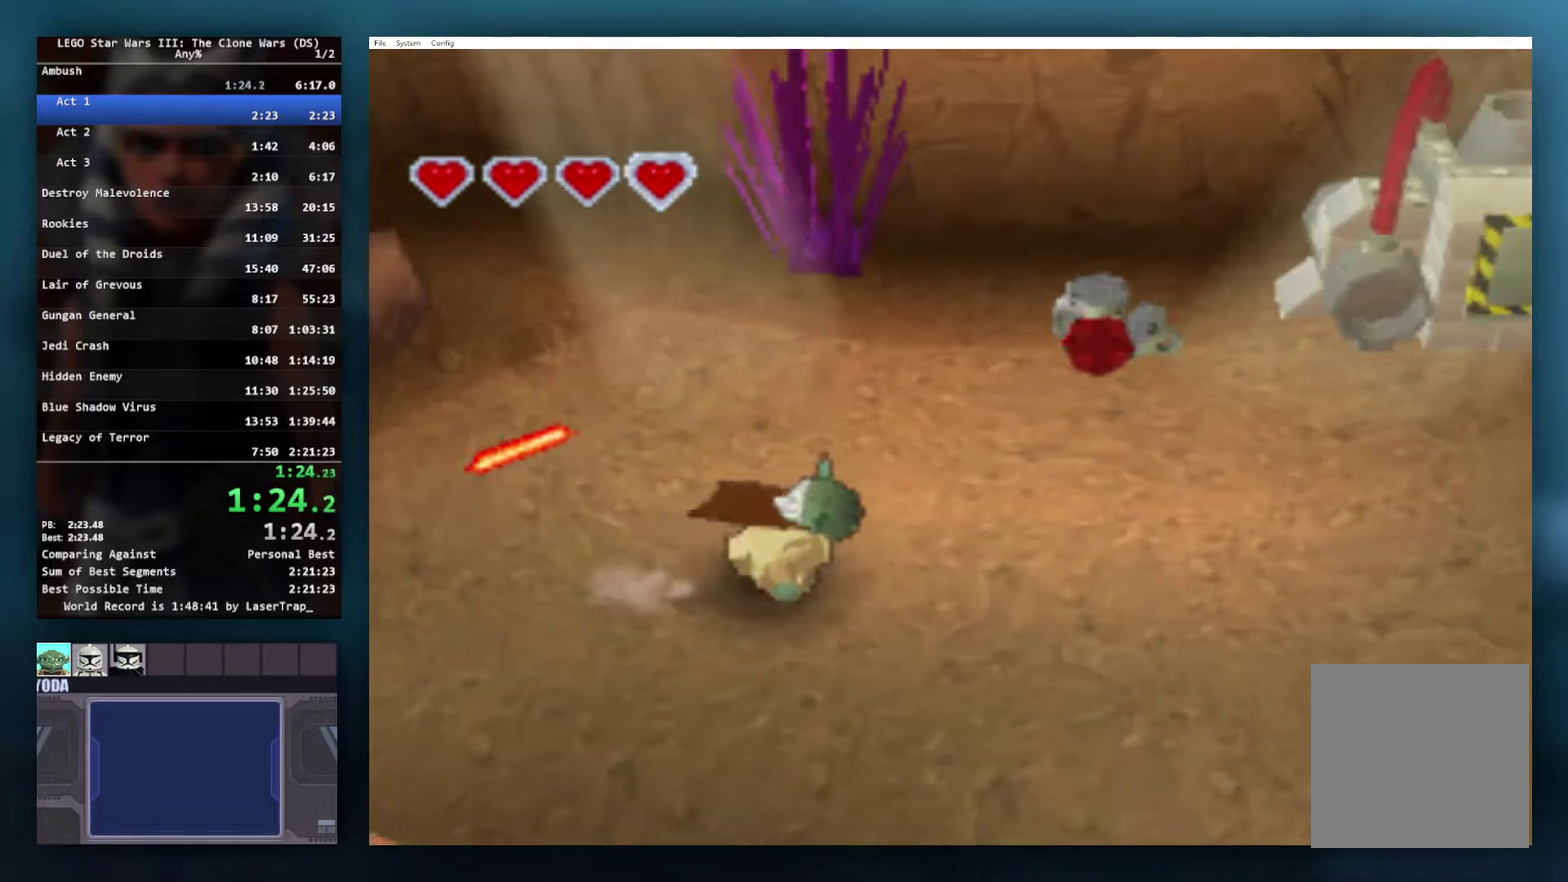
{"buttons": [], "left_stick": "right", "right_stick": "center", "events": []}
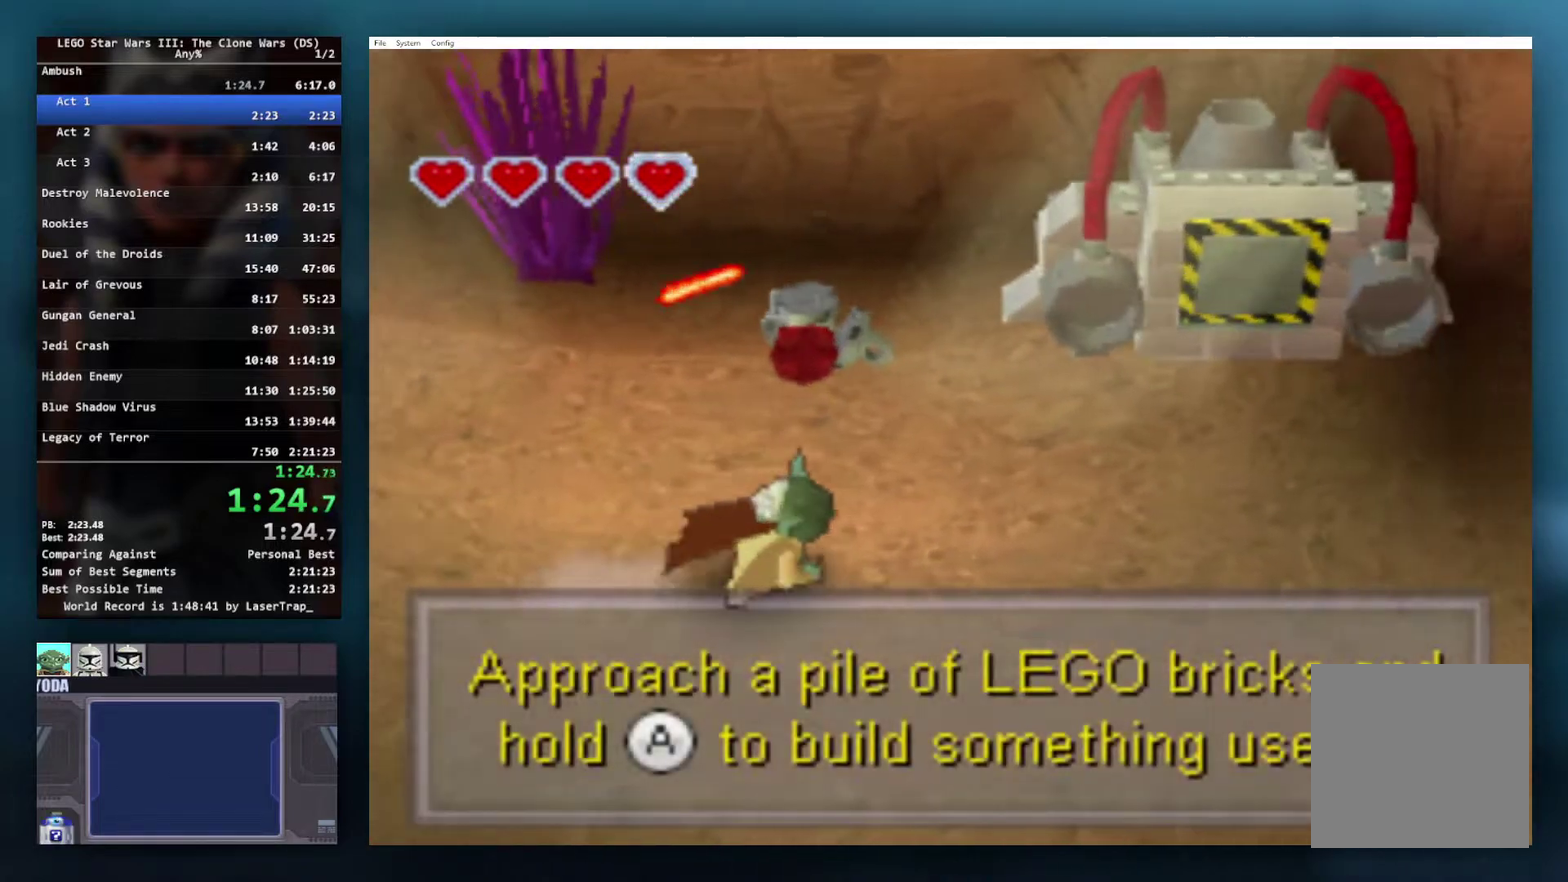
{"buttons": [], "left_stick": "up", "right_stick": "center", "events": [[33, "left_stick", "up-right"], [117, "left_stick", "up"]]}
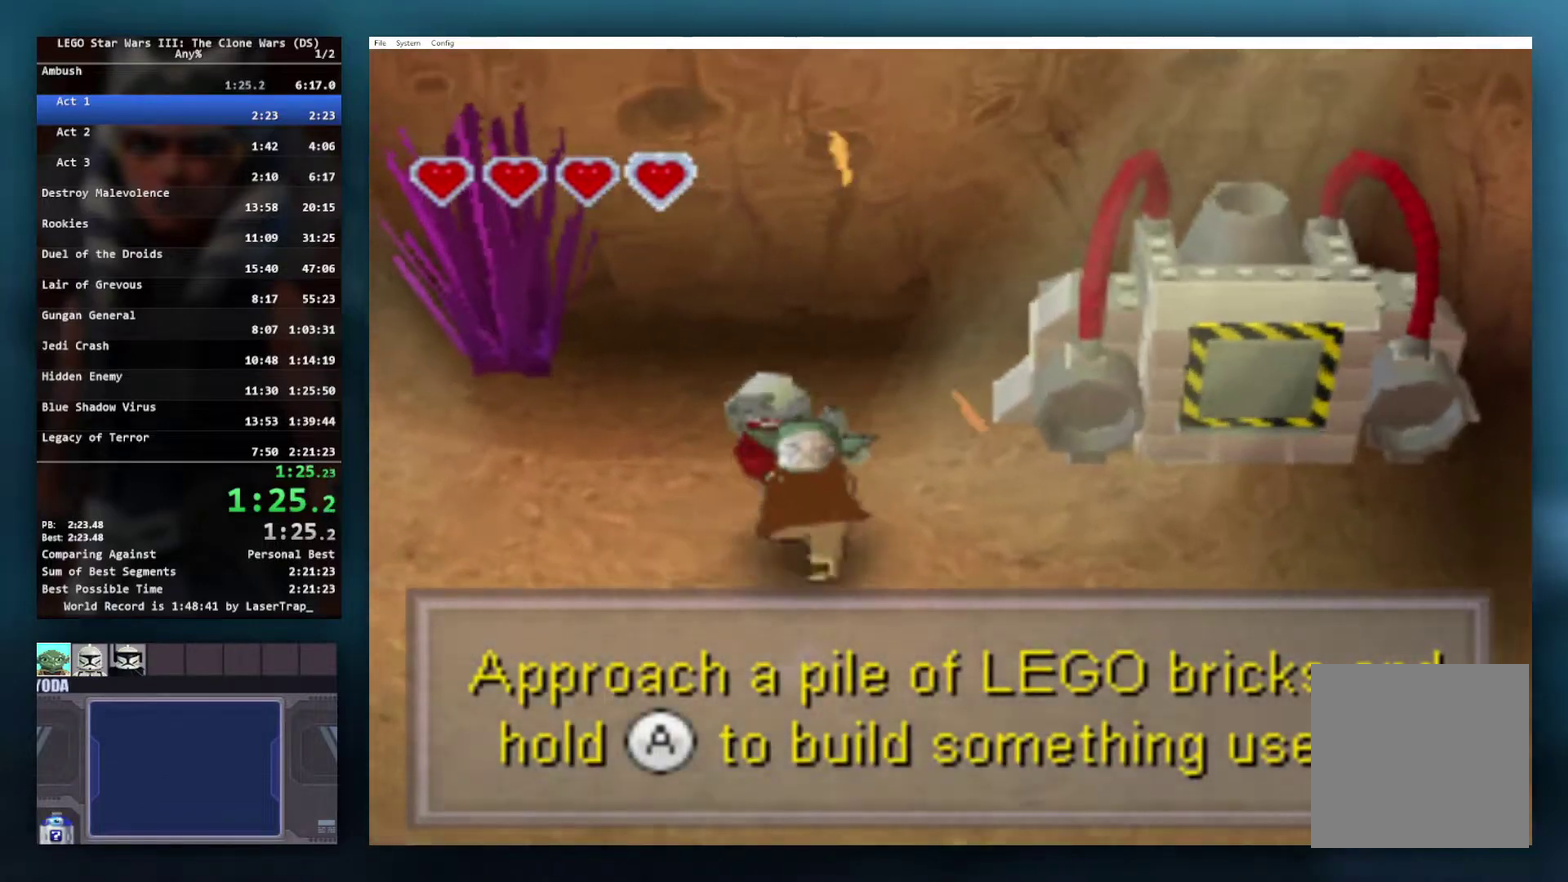
{"buttons": ["B"], "left_stick": "center", "right_stick": "center", "events": [[117, "B", "down"], [133, "left_stick", "center"]]}
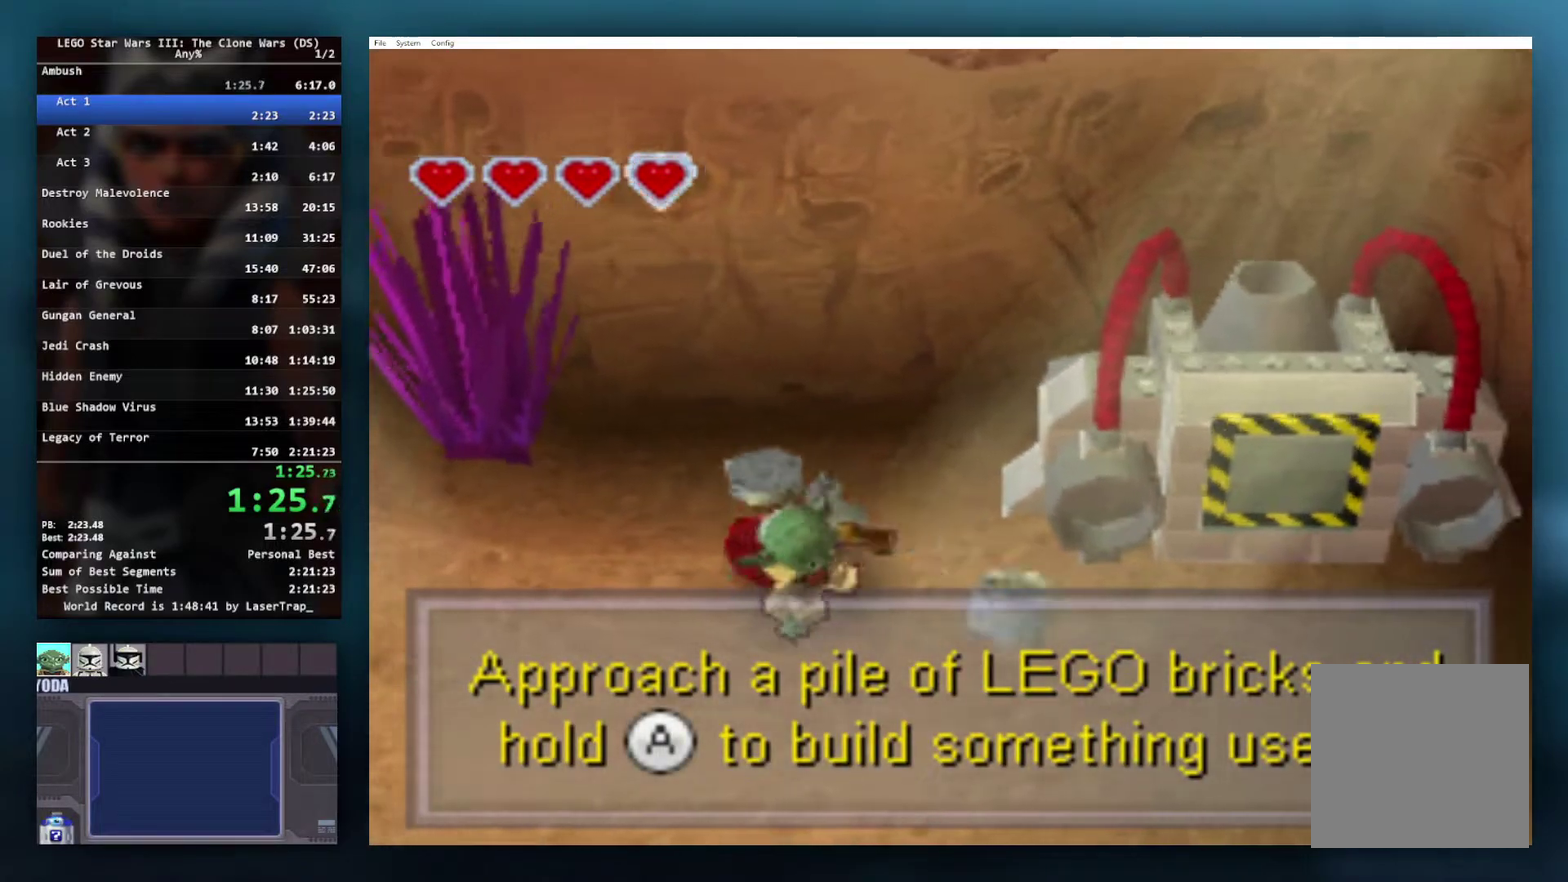
{"buttons": ["B"], "left_stick": "center", "right_stick": "center", "events": []}
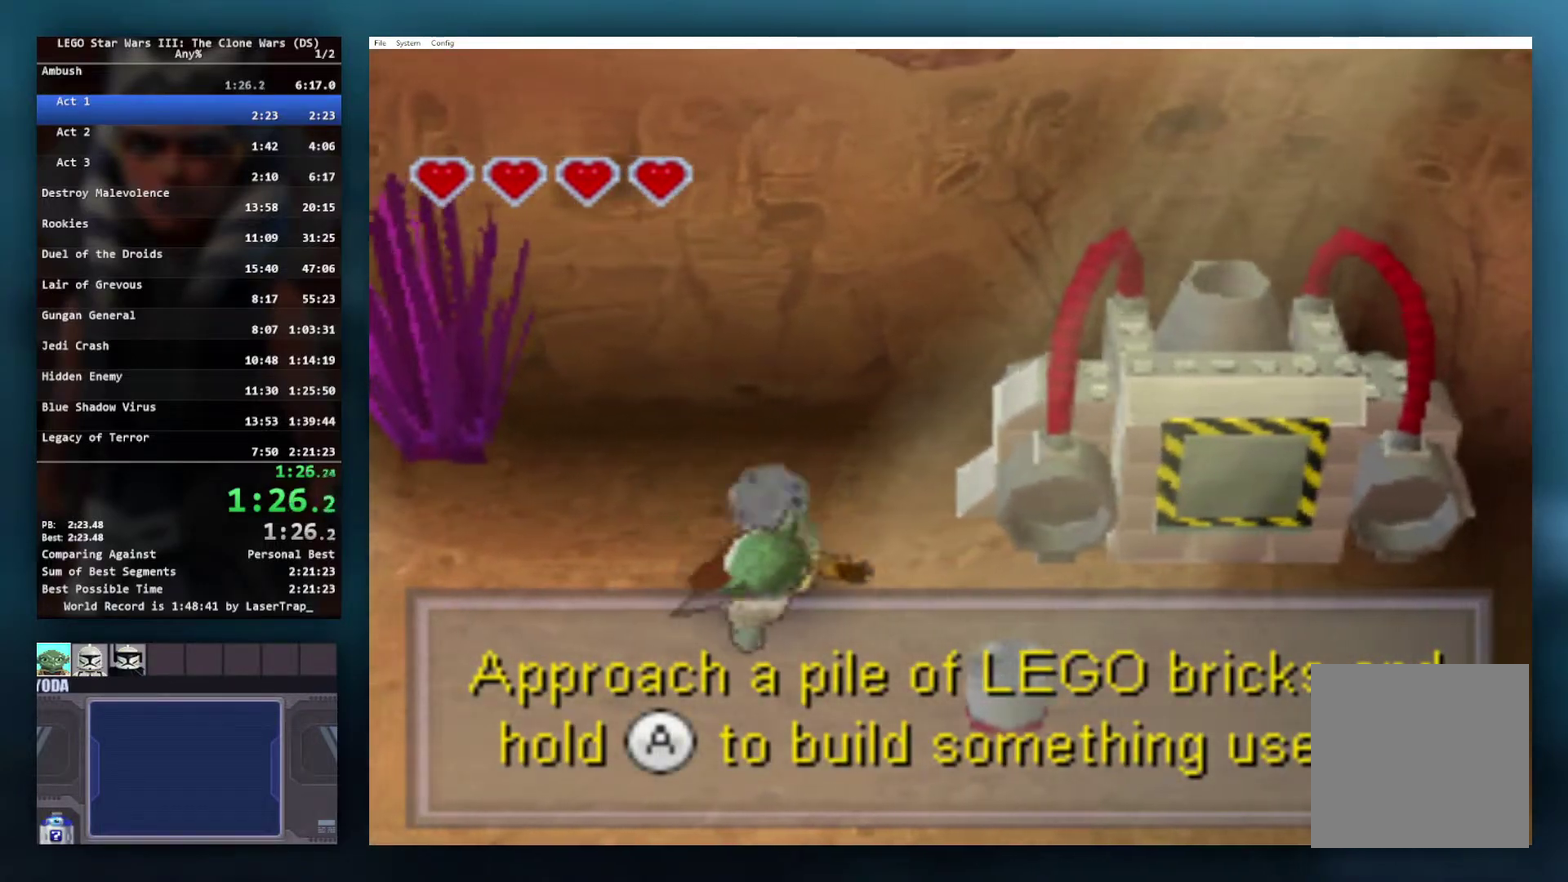
{"buttons": ["B"], "left_stick": "down-right", "right_stick": "center", "events": [[333, "left_stick", "down-right"]]}
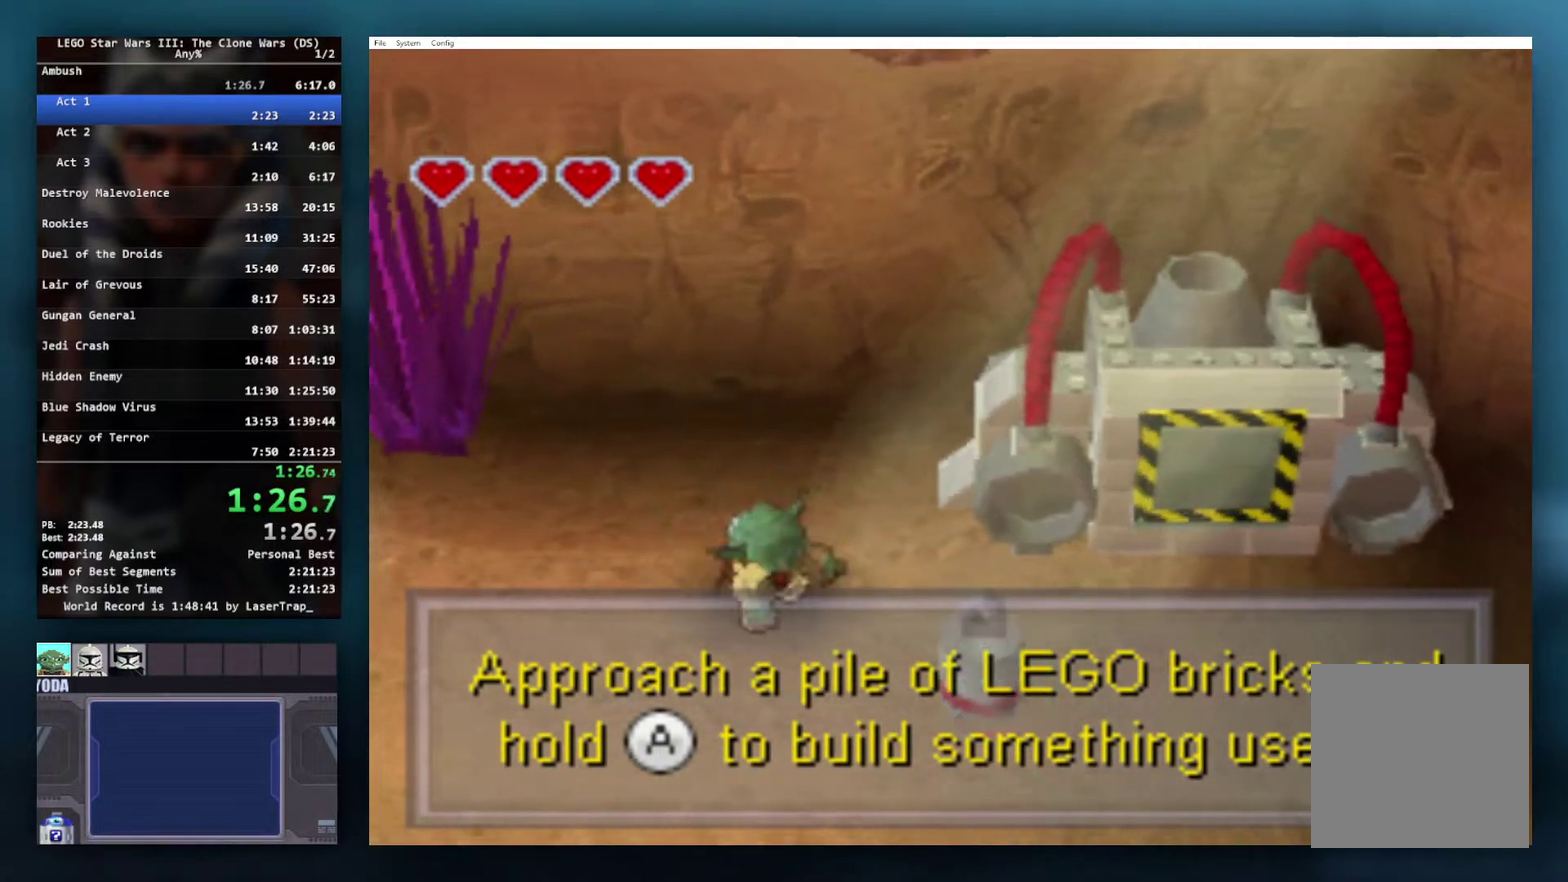
{"buttons": [], "left_stick": "down-right", "right_stick": "center", "events": [[317, "left_stick", "down"], [367, "B", "up"], [417, "left_stick", "down-right"]]}
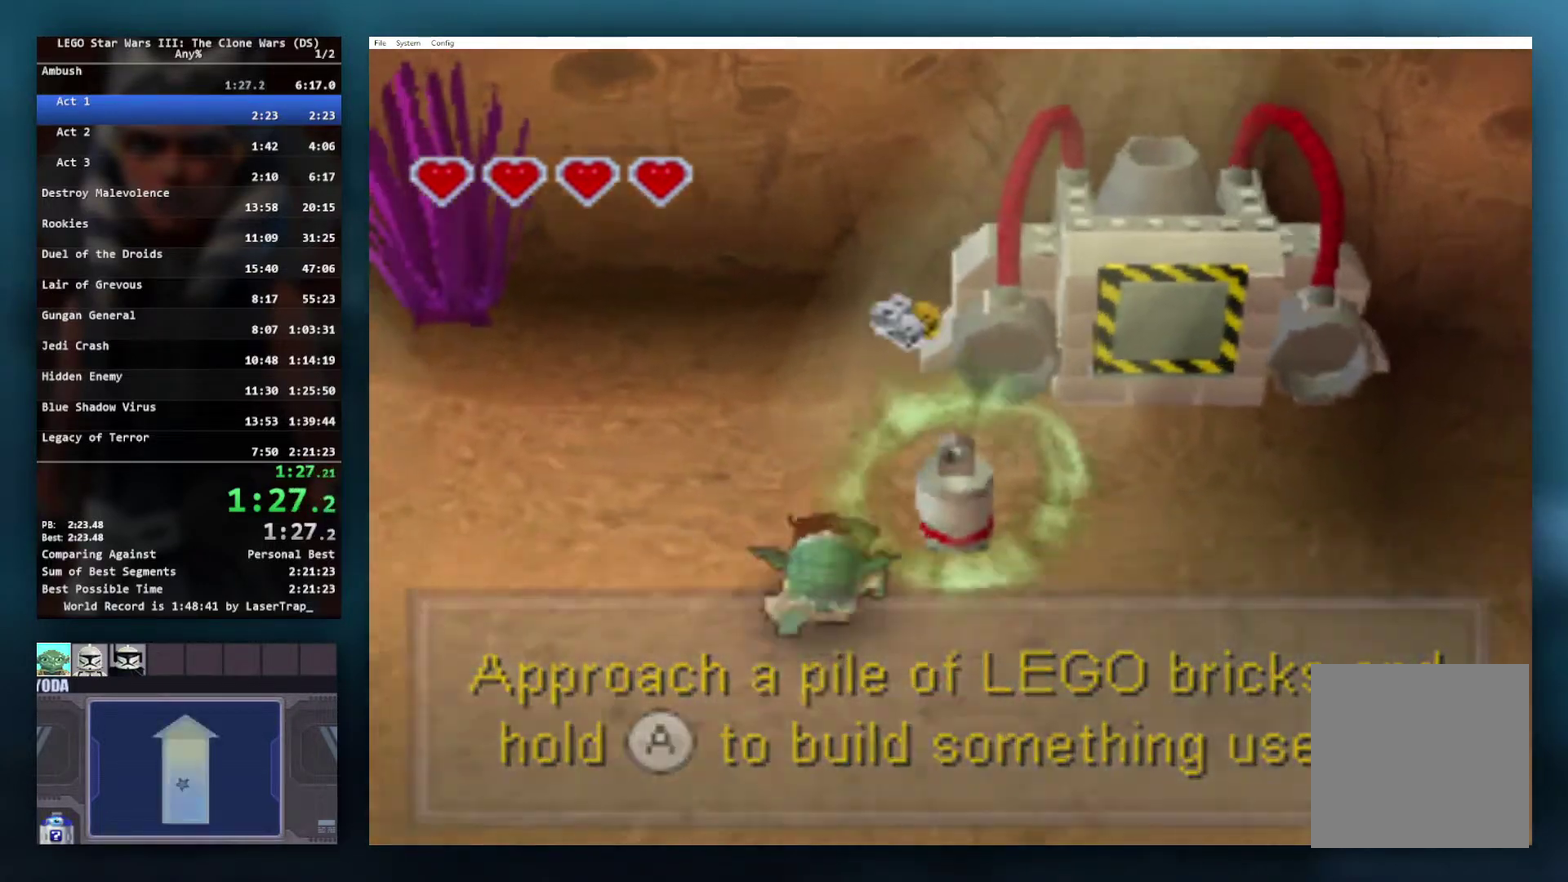
{"buttons": ["B"], "left_stick": "center", "right_stick": "center", "events": [[67, "left_stick", "center"], [100, "B", "down"]]}
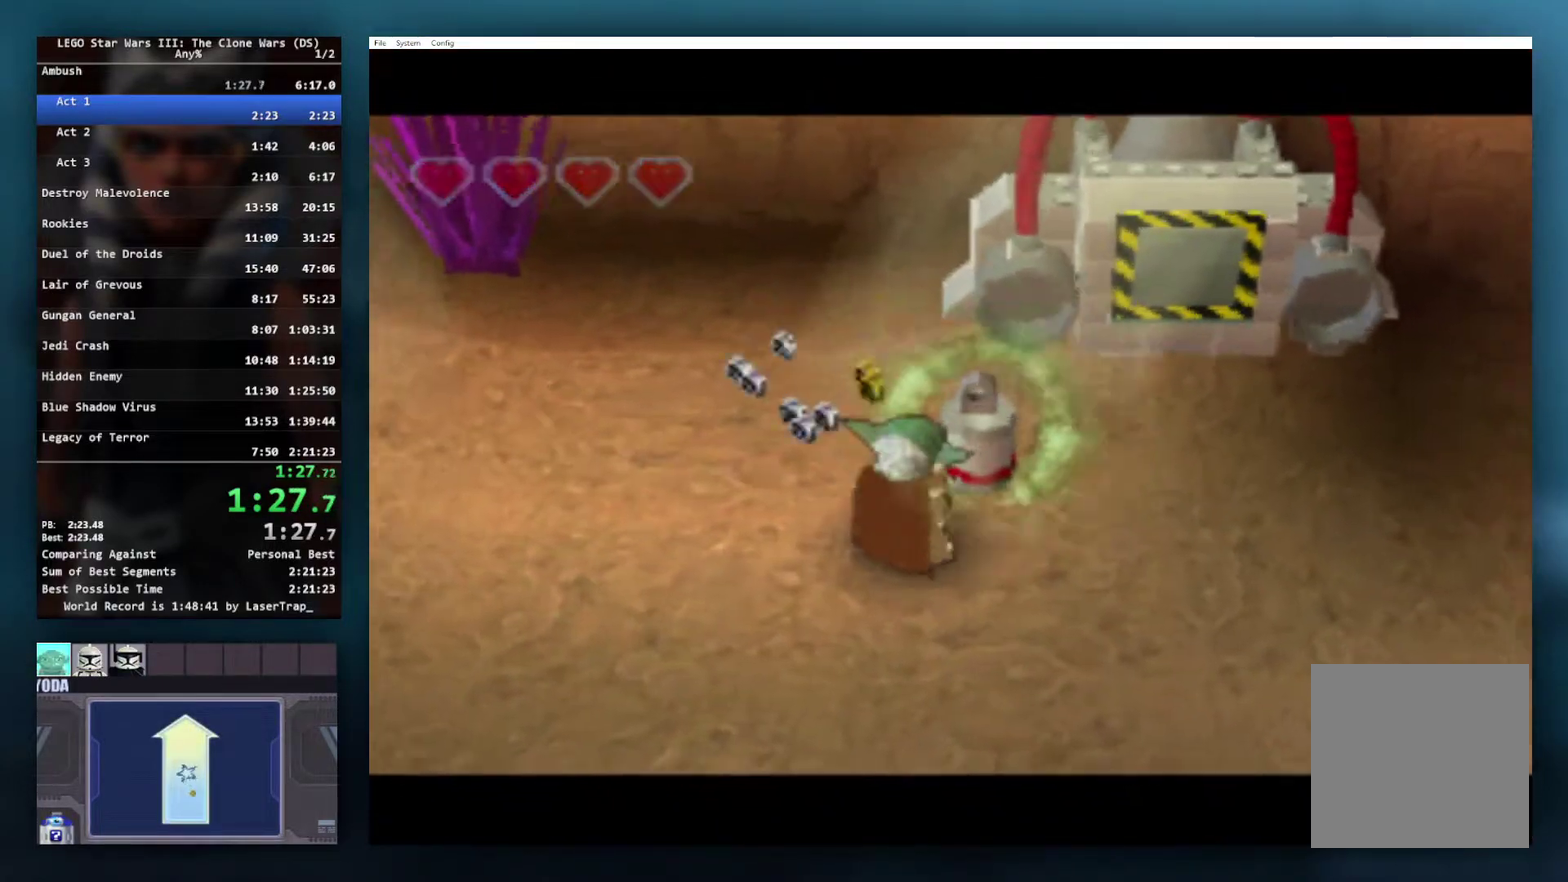
{"buttons": ["B"], "left_stick": "center", "right_stick": "center", "events": []}
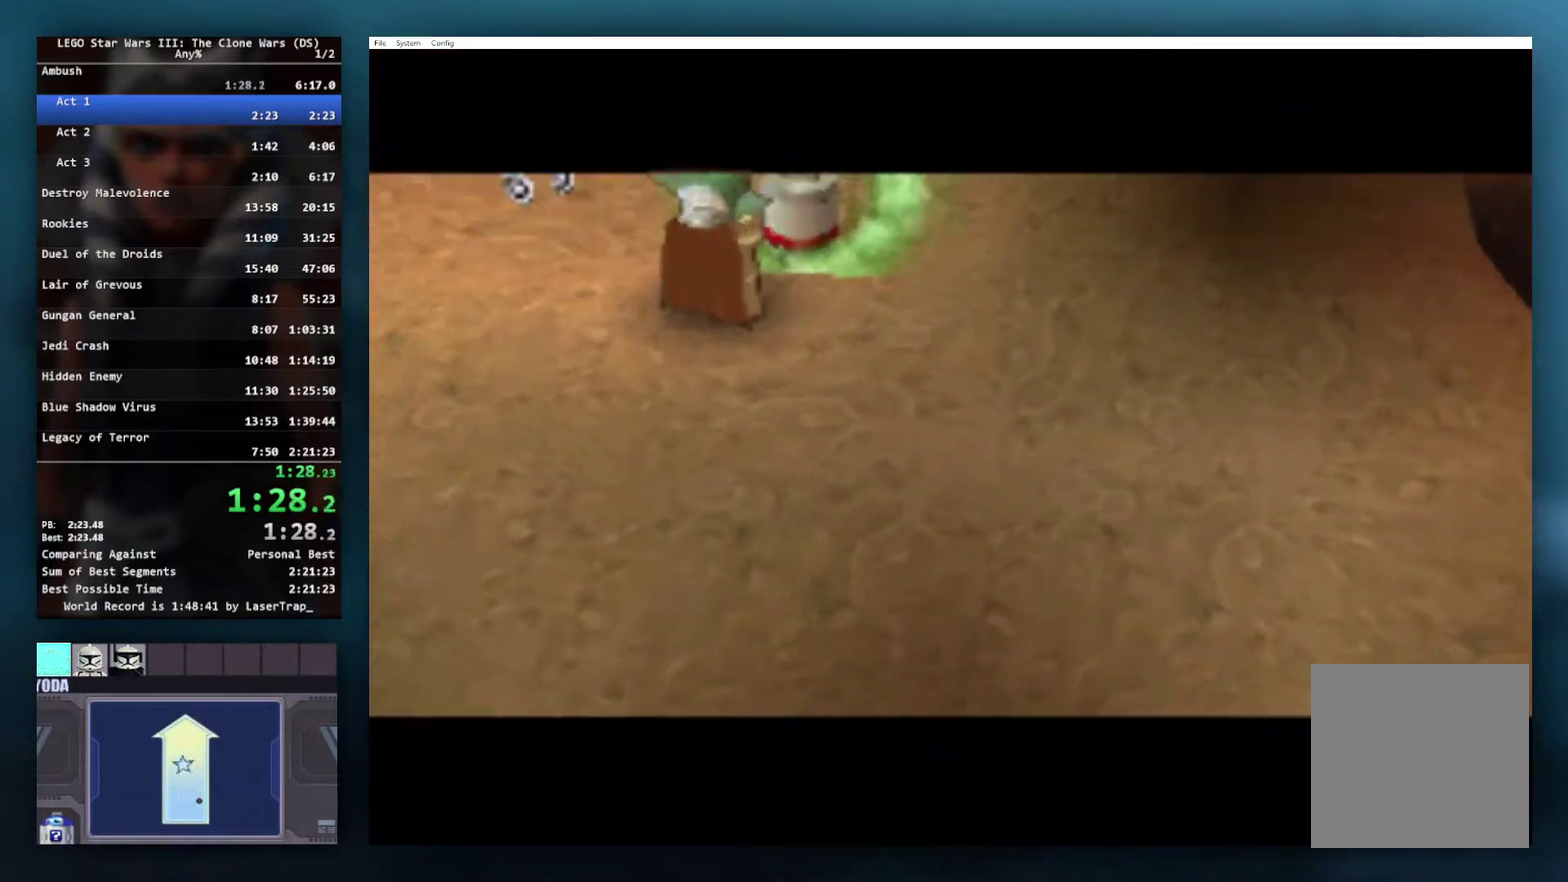
{"buttons": ["B"], "left_stick": "center", "right_stick": "center", "events": [[17, "B", "up"], [133, "B", "down"]]}
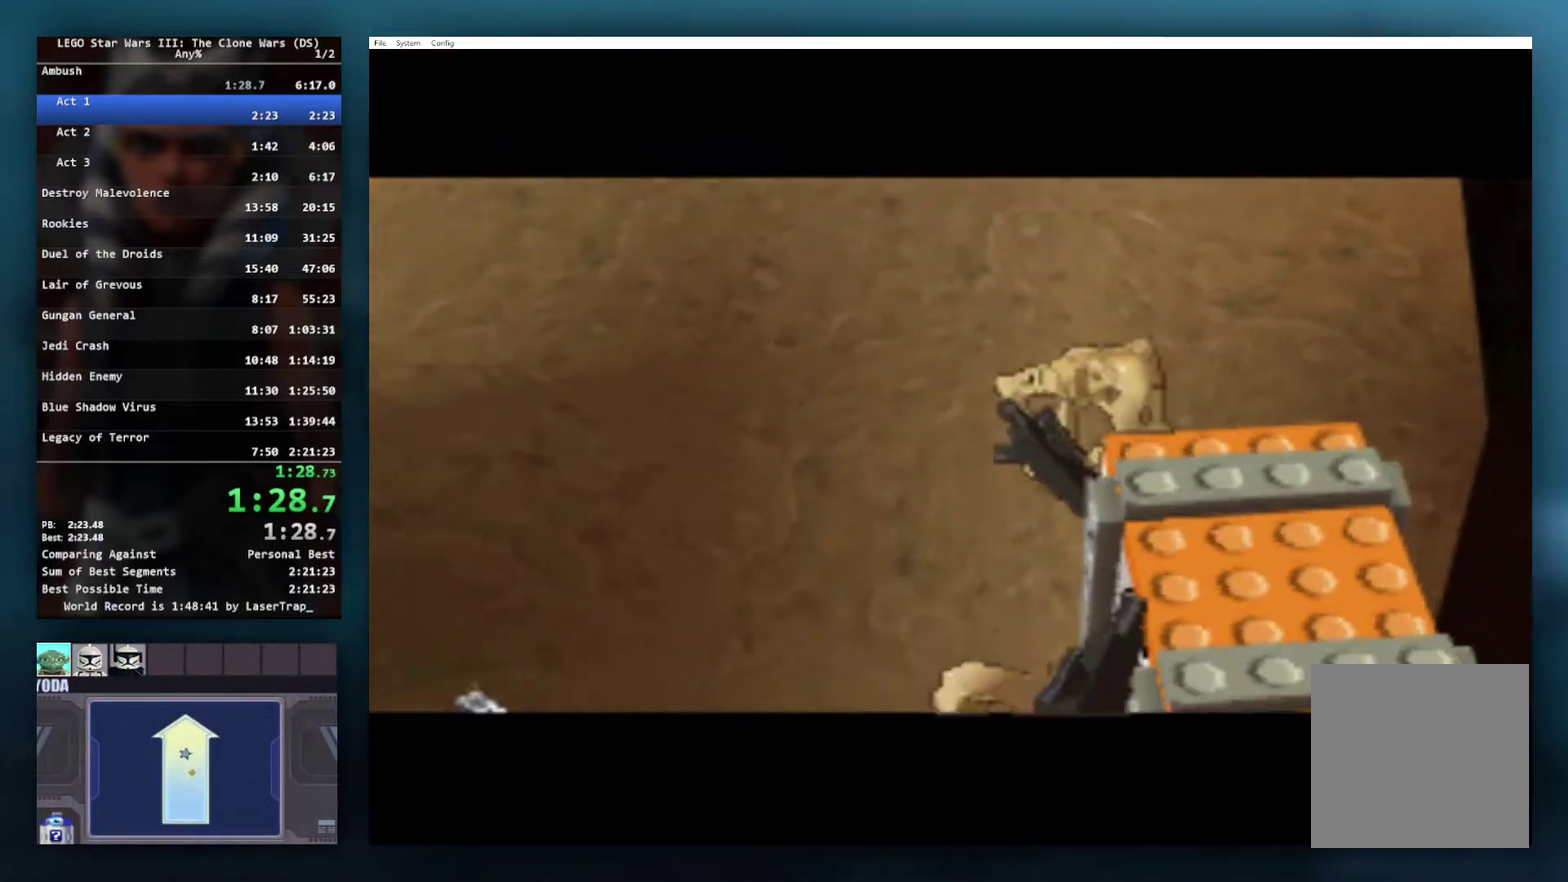
{"buttons": ["B"], "left_stick": "center", "right_stick": "center", "events": [[317, "B", "up"], [383, "B", "down"]]}
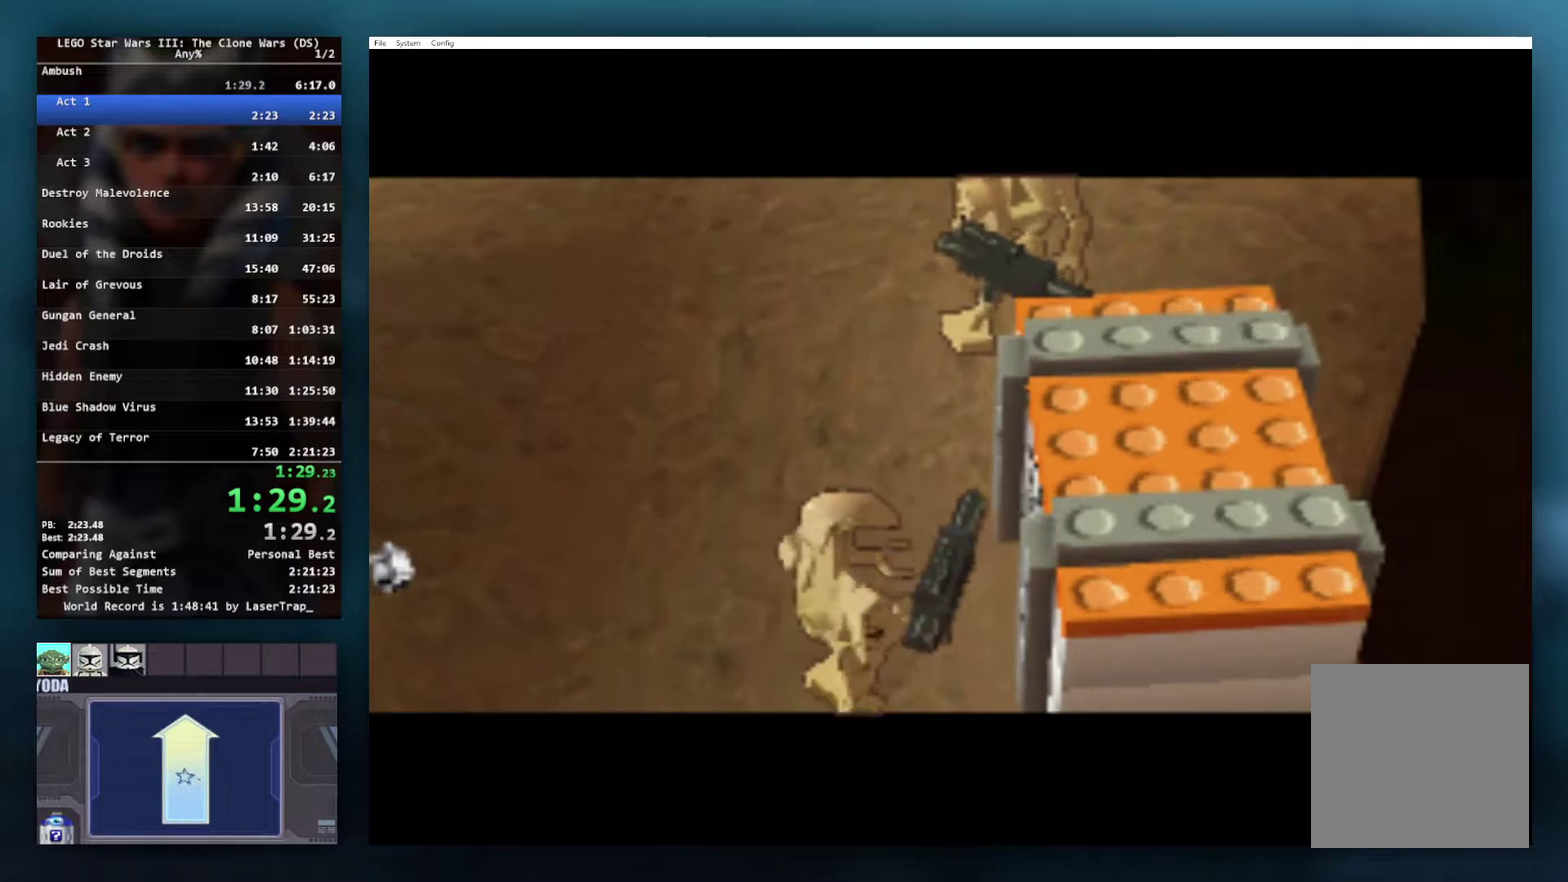
{"buttons": ["B"], "left_stick": "center", "right_stick": "center", "events": [[200, "B", "up"], [283, "B", "down"]]}
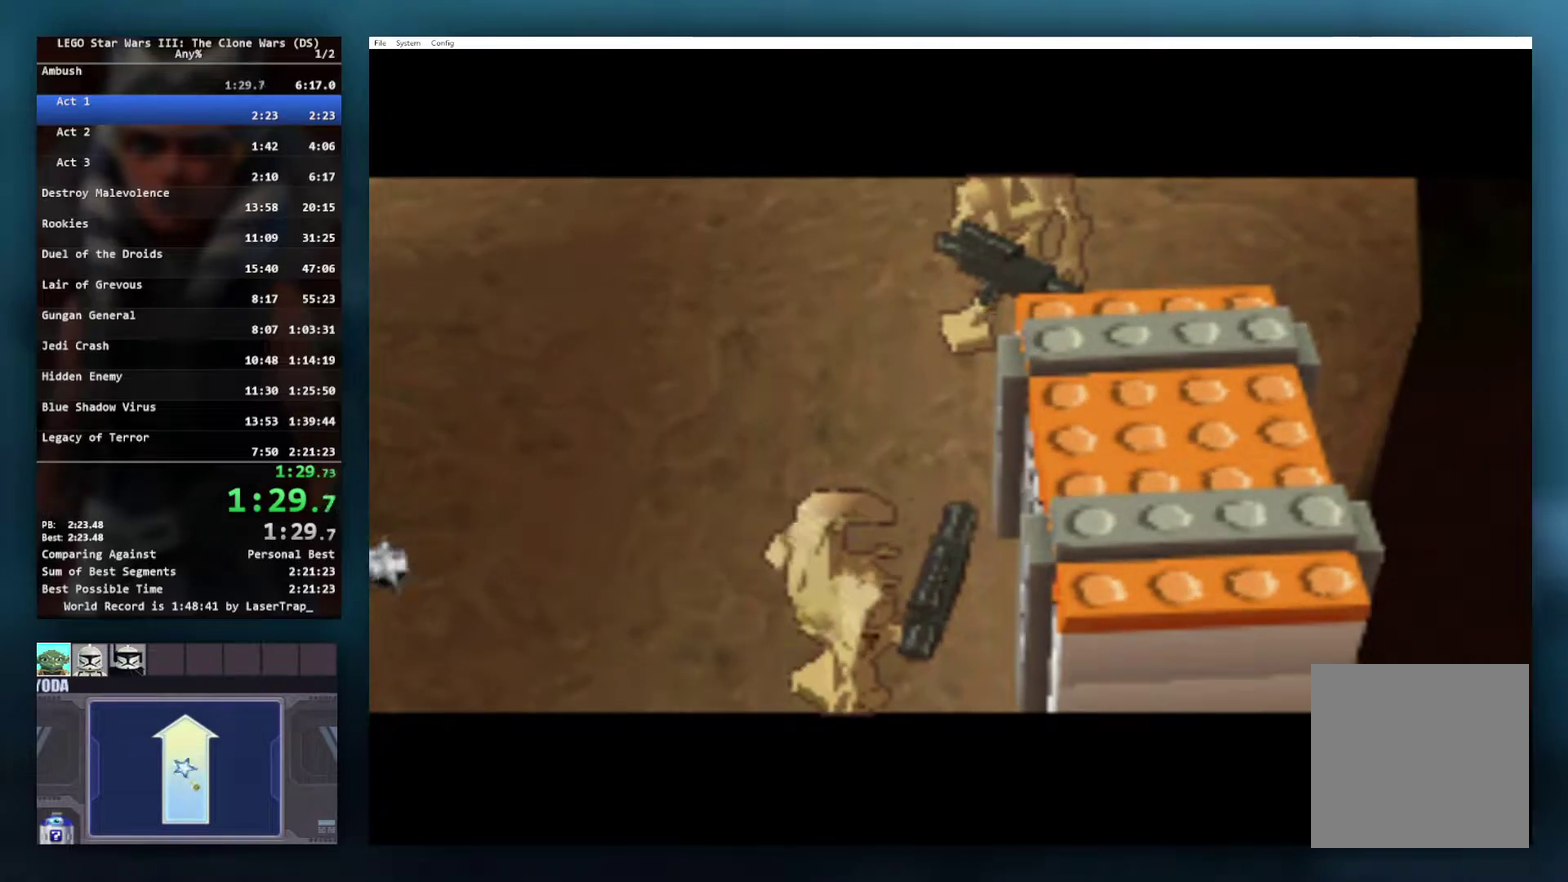
{"buttons": ["B"], "left_stick": "center", "right_stick": "center", "events": [[167, "B", "up"], [267, "B", "down"]]}
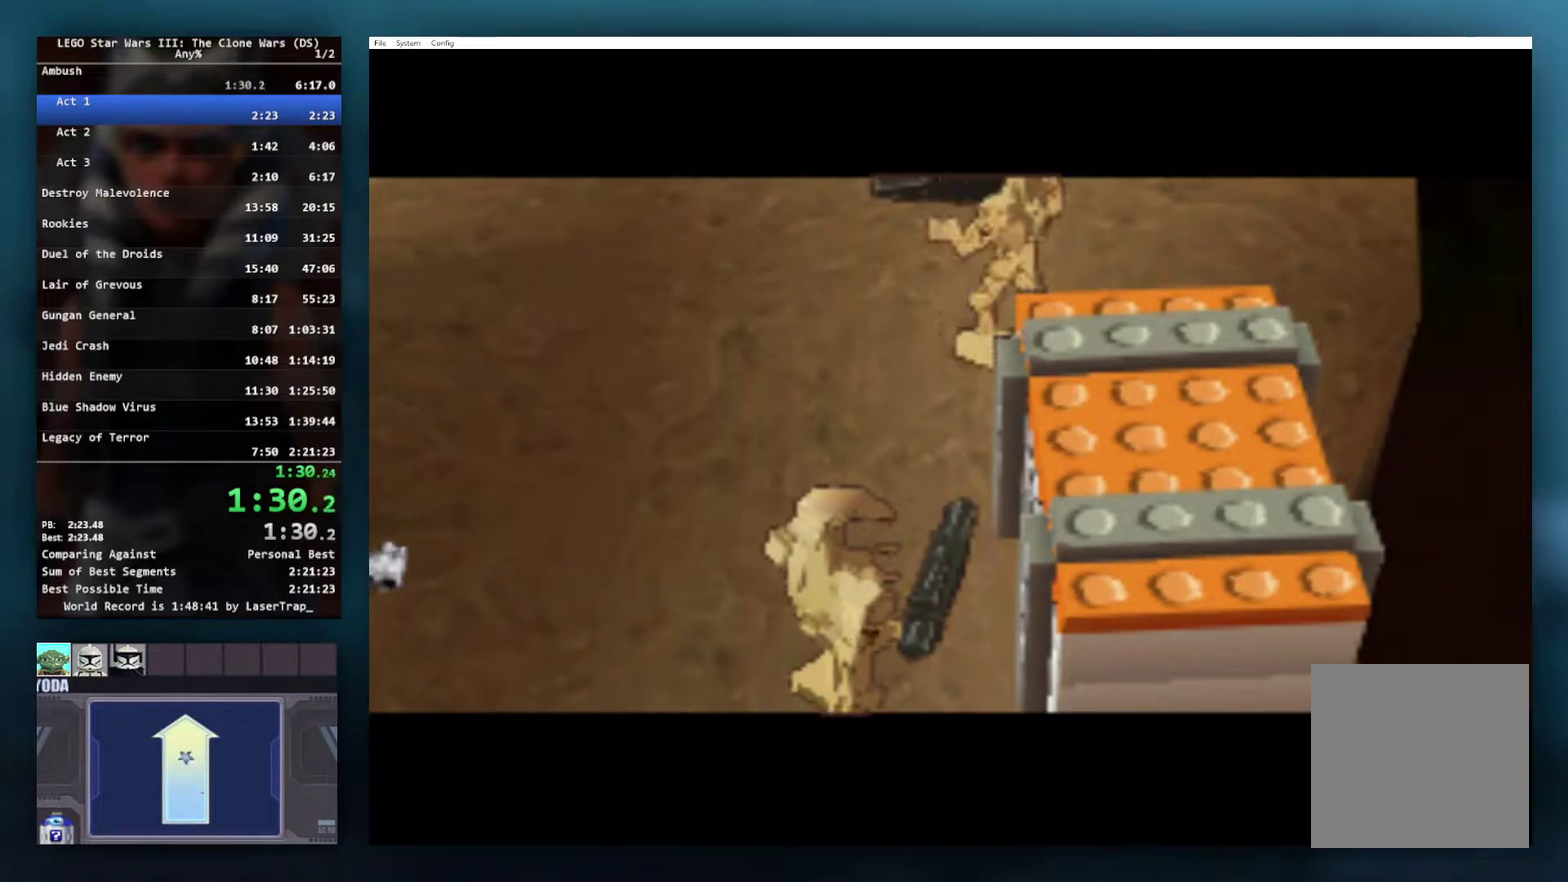
{"buttons": ["B"], "left_stick": "center", "right_stick": "center", "events": []}
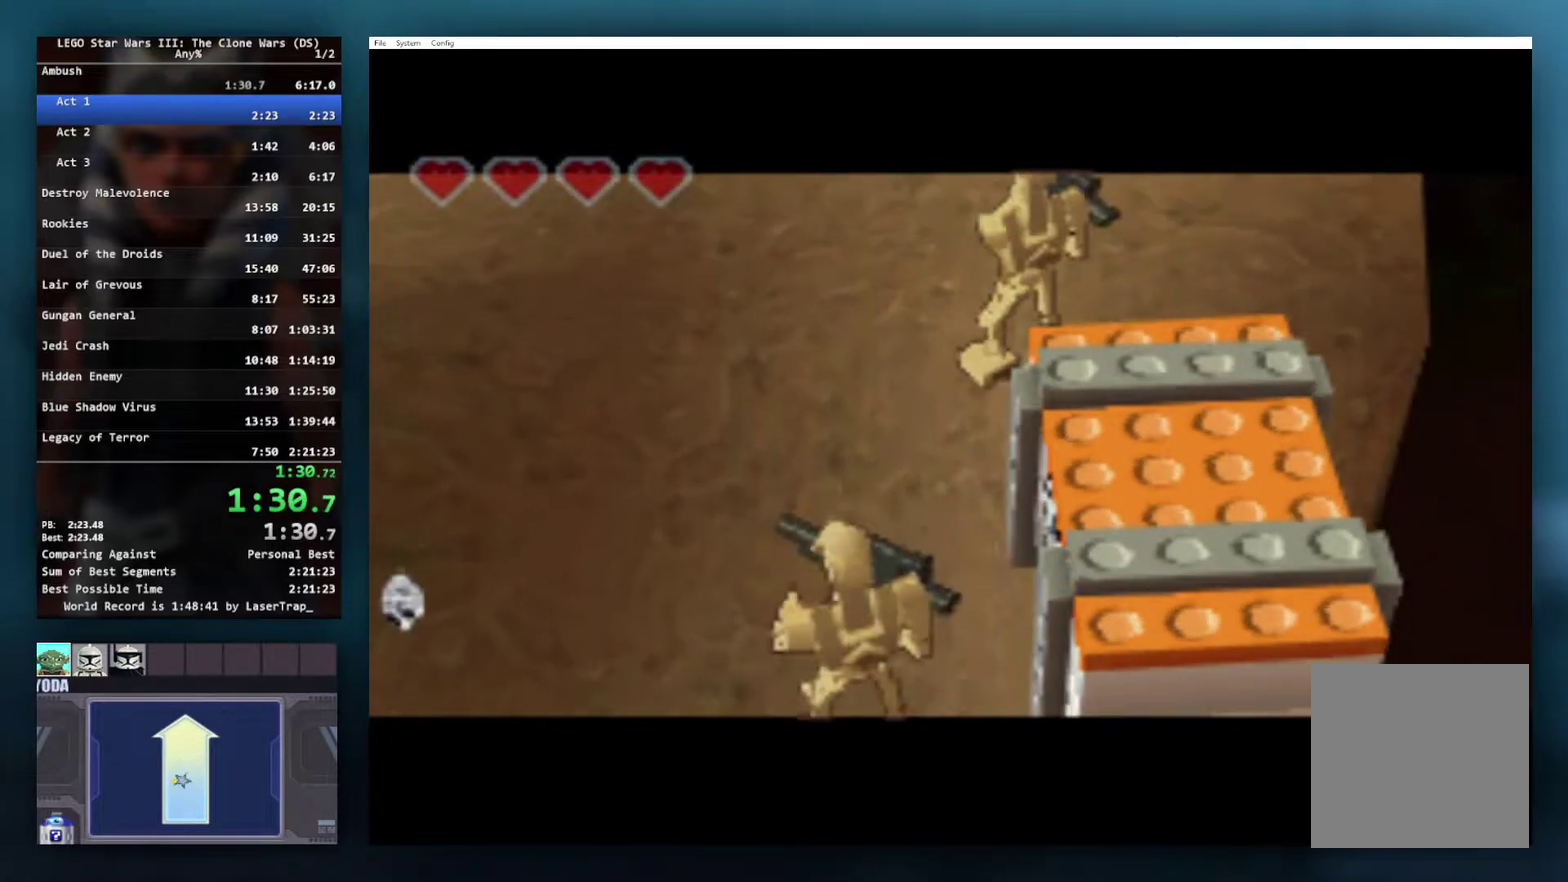
{"buttons": ["B"], "left_stick": "center", "right_stick": "center", "events": [[183, "B", "up"], [267, "B", "down"]]}
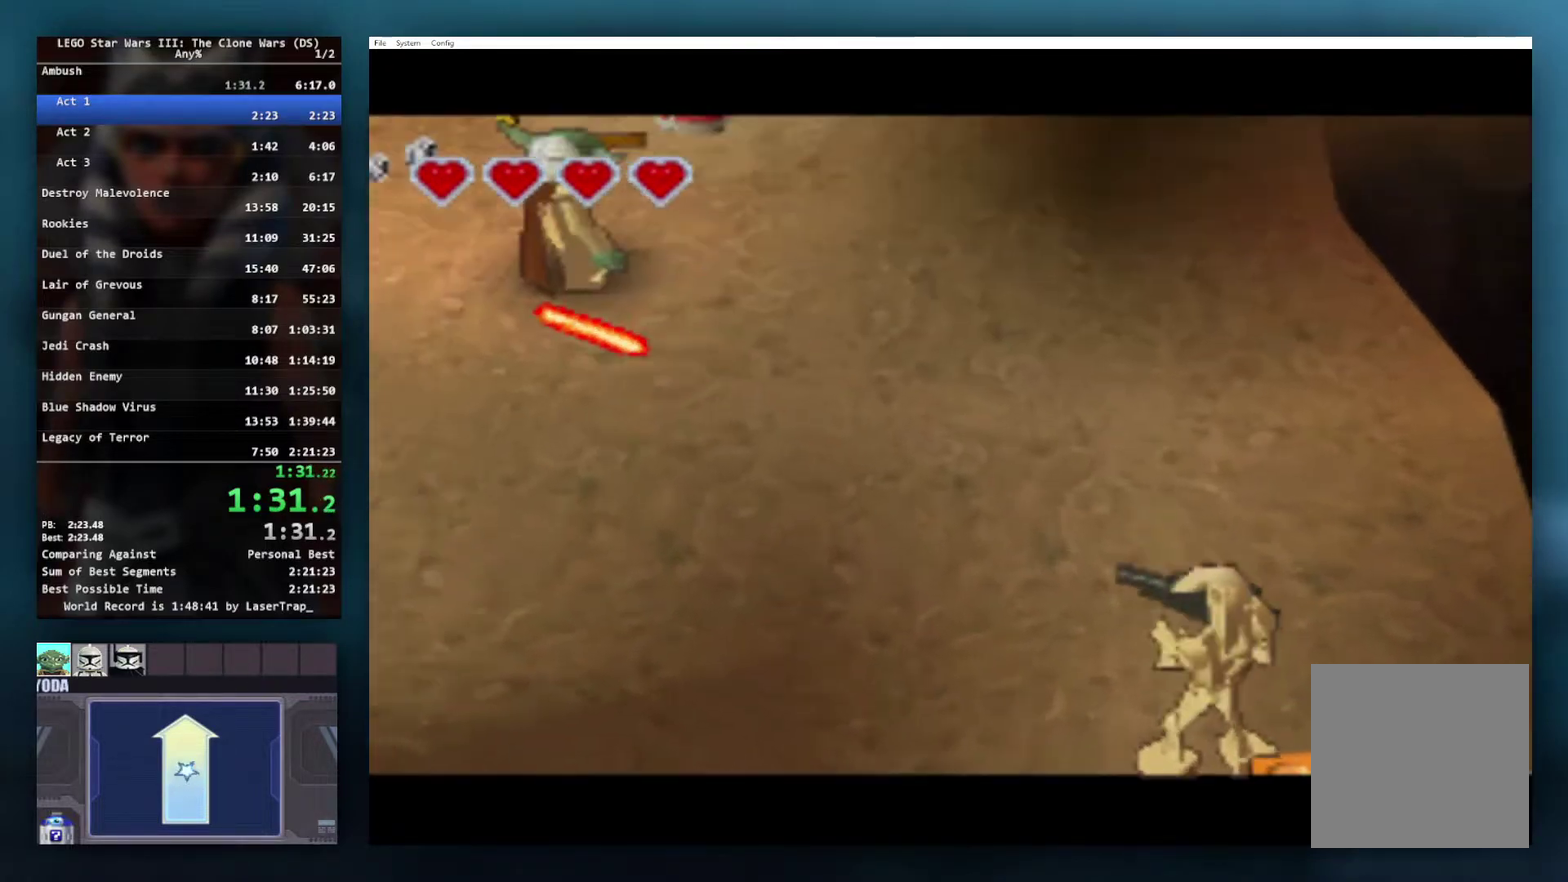
{"buttons": ["B"], "left_stick": "center", "right_stick": "center", "events": []}
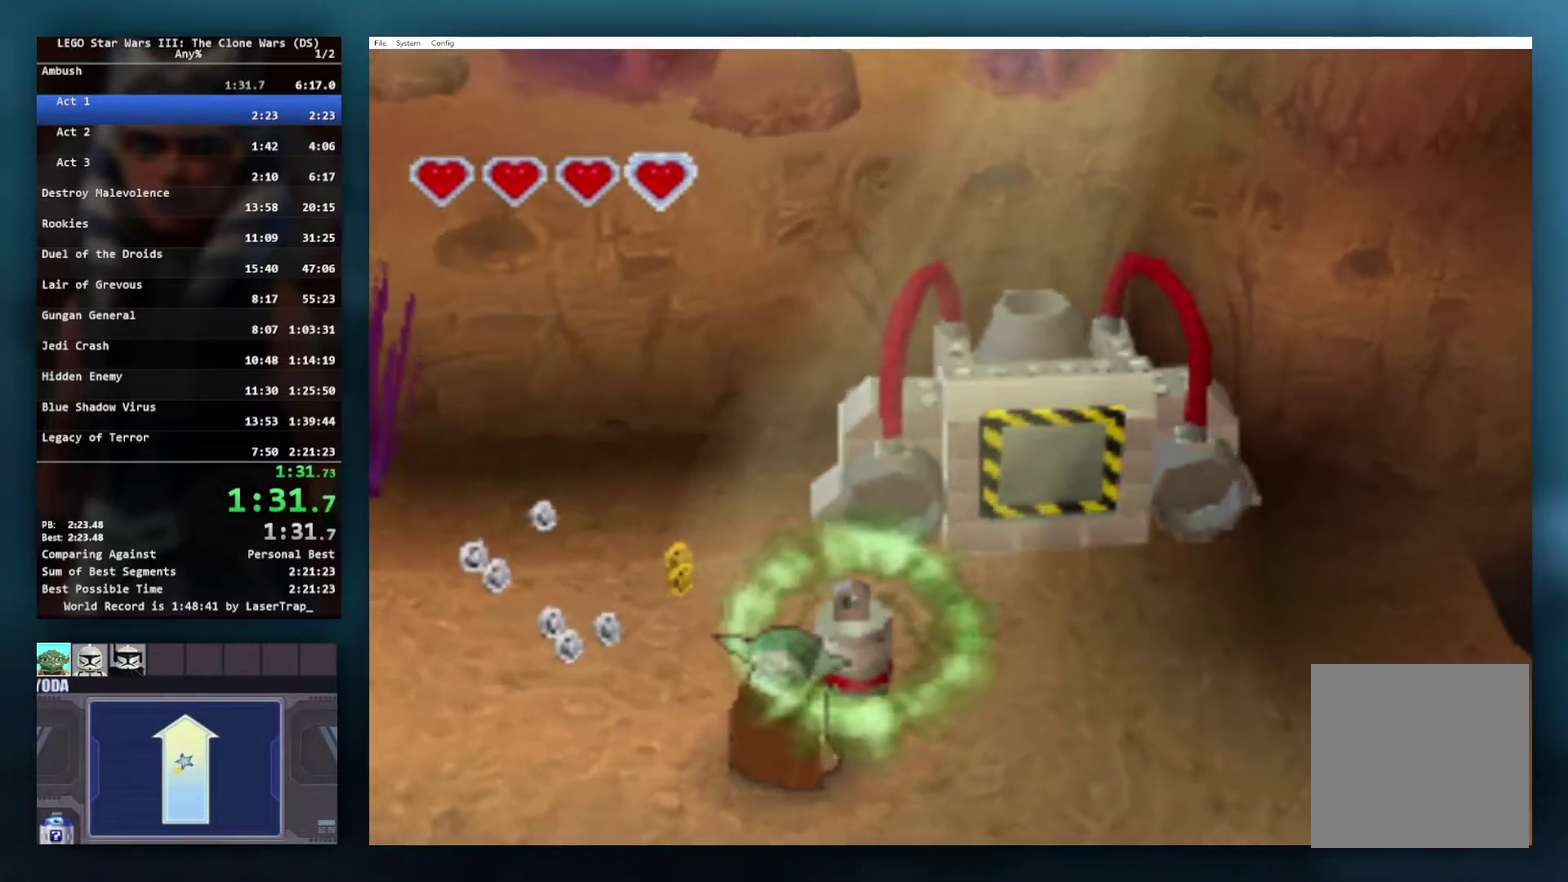
{"buttons": ["B"], "left_stick": "center", "right_stick": "center", "events": [[183, "B", "up"], [250, "B", "down"]]}
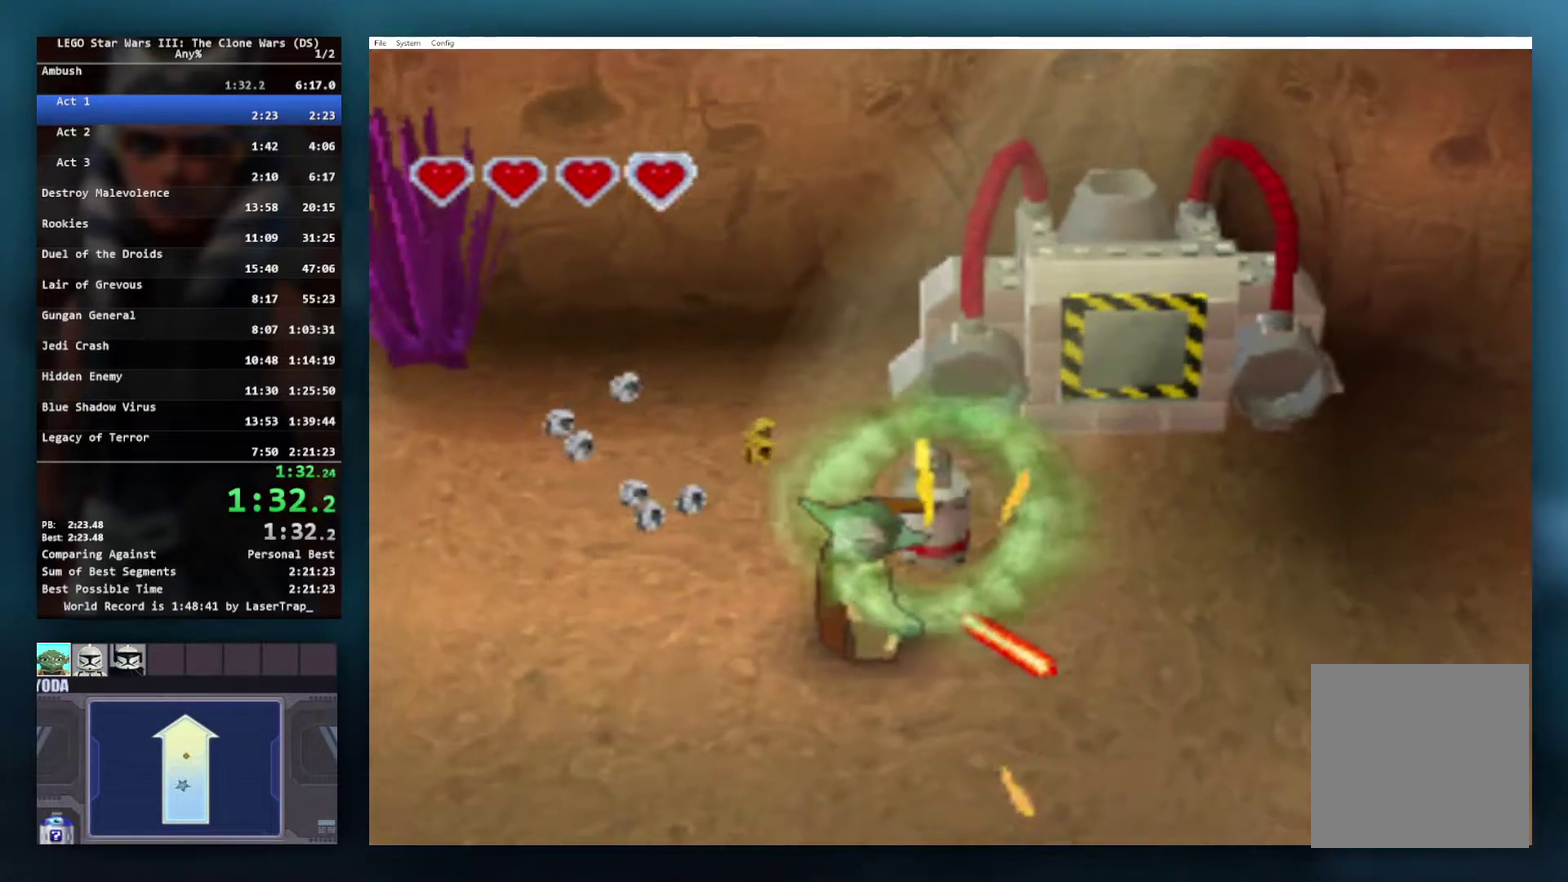
{"buttons": ["B"], "left_stick": "center", "right_stick": "center", "events": []}
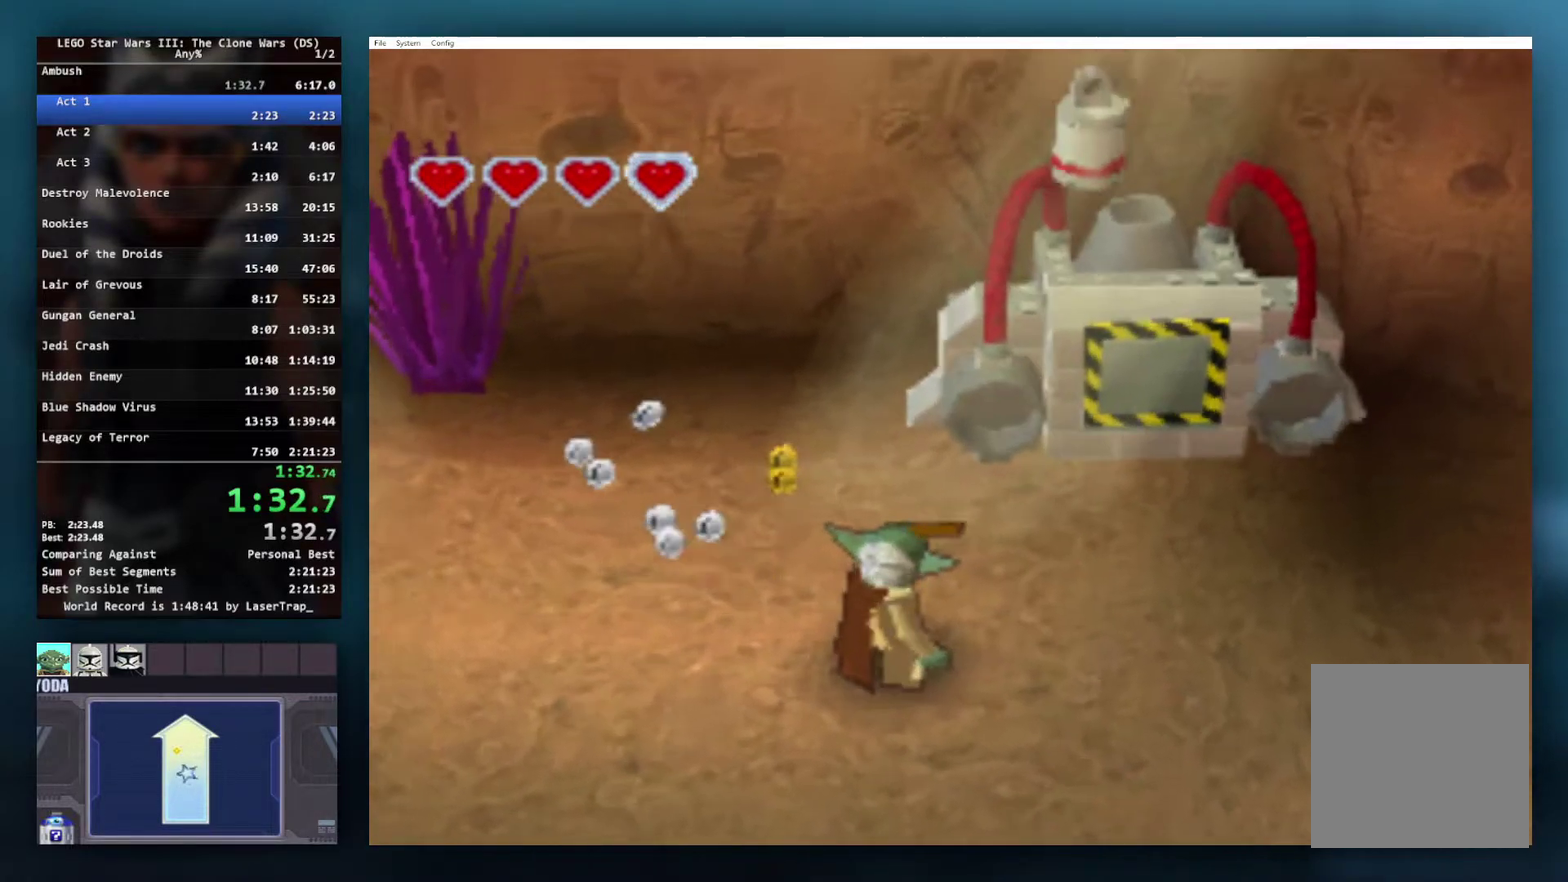
{"buttons": ["B"], "left_stick": "down-right", "right_stick": "center", "events": [[417, "left_stick", "down-right"]]}
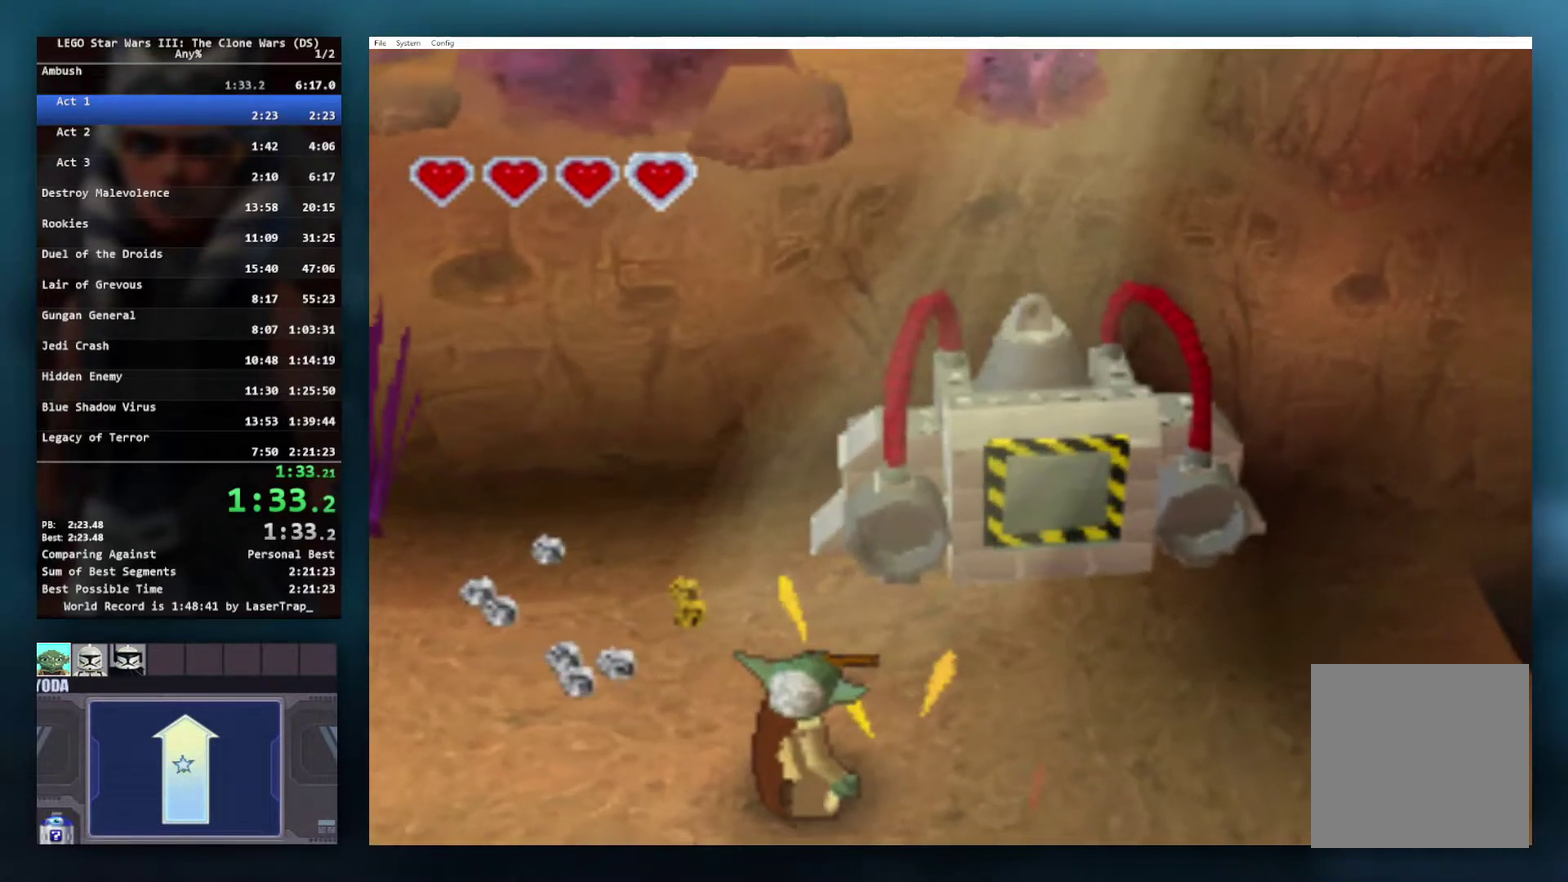
{"buttons": ["X"], "left_stick": "down-right", "right_stick": "center", "events": [[383, "B", "up"], [467, "X", "down"]]}
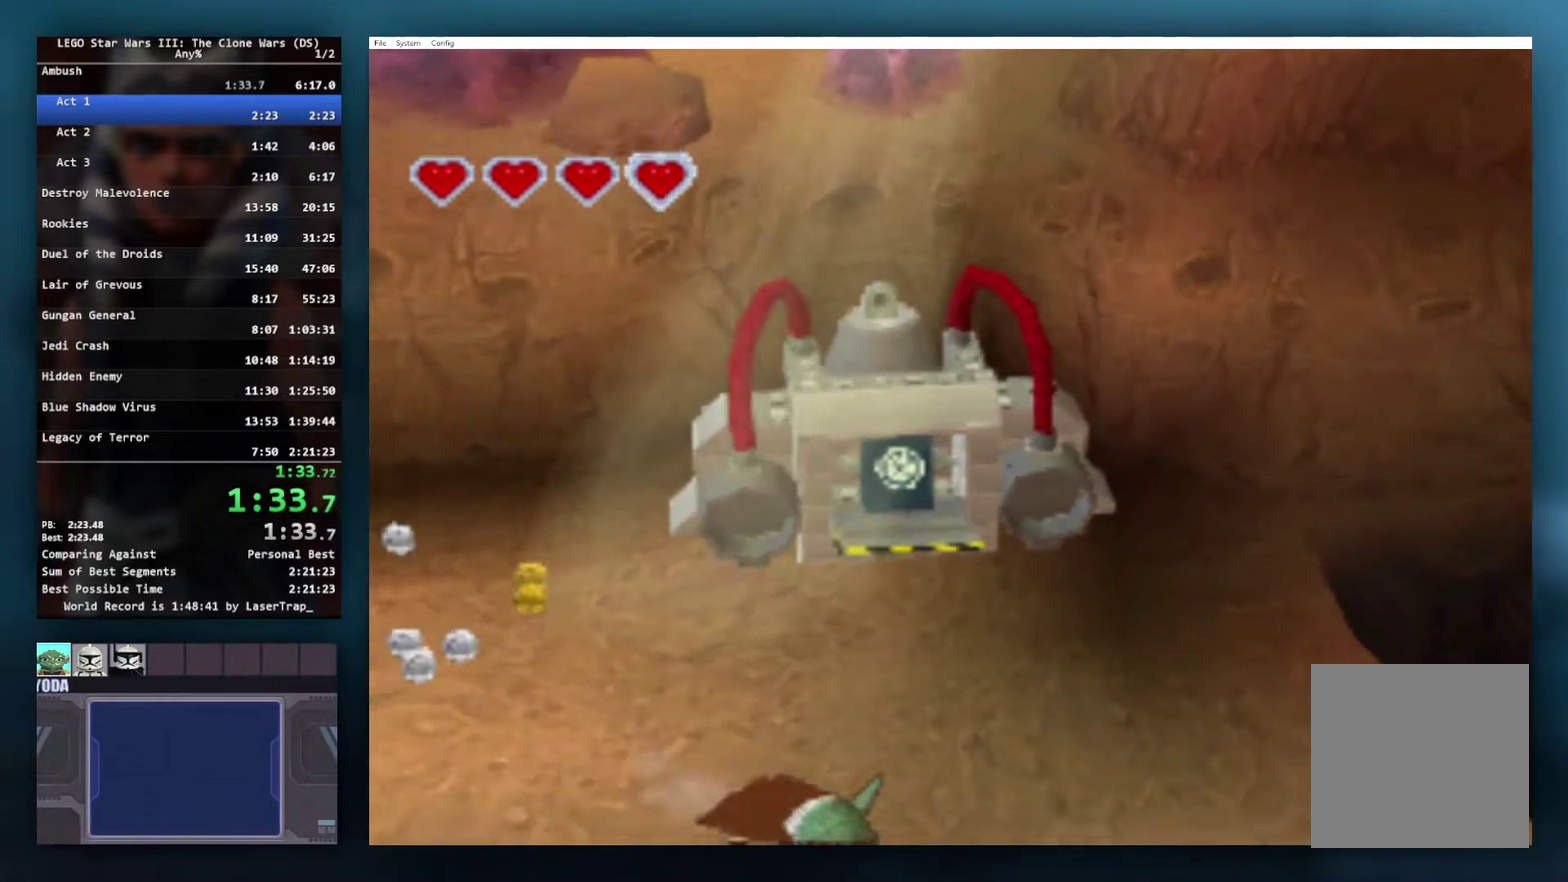
{"buttons": [], "left_stick": "down-right", "right_stick": "center", "events": [[50, "X", "up"], [133, "X", "down"], [200, "X", "up"], [283, "X", "down"], [367, "X", "up"], [433, "X", "down"], [500, "X", "up"]]}
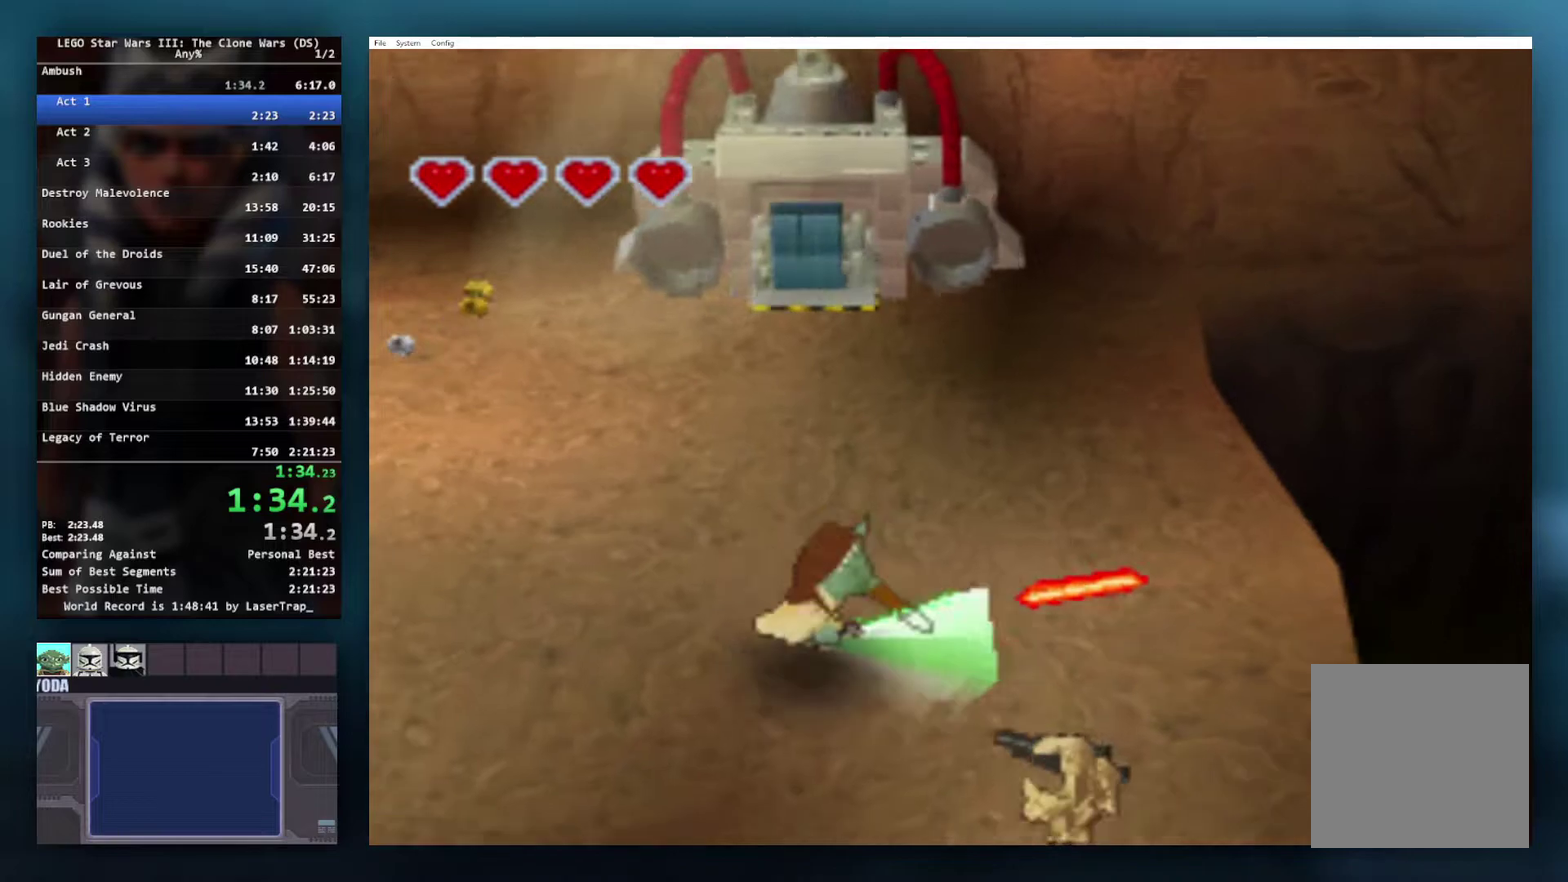
{"buttons": [], "left_stick": "down-right", "right_stick": "center", "events": [[83, "X", "down"], [167, "X", "up"], [233, "X", "down"], [317, "X", "up"], [400, "X", "down"], [500, "X", "up"]]}
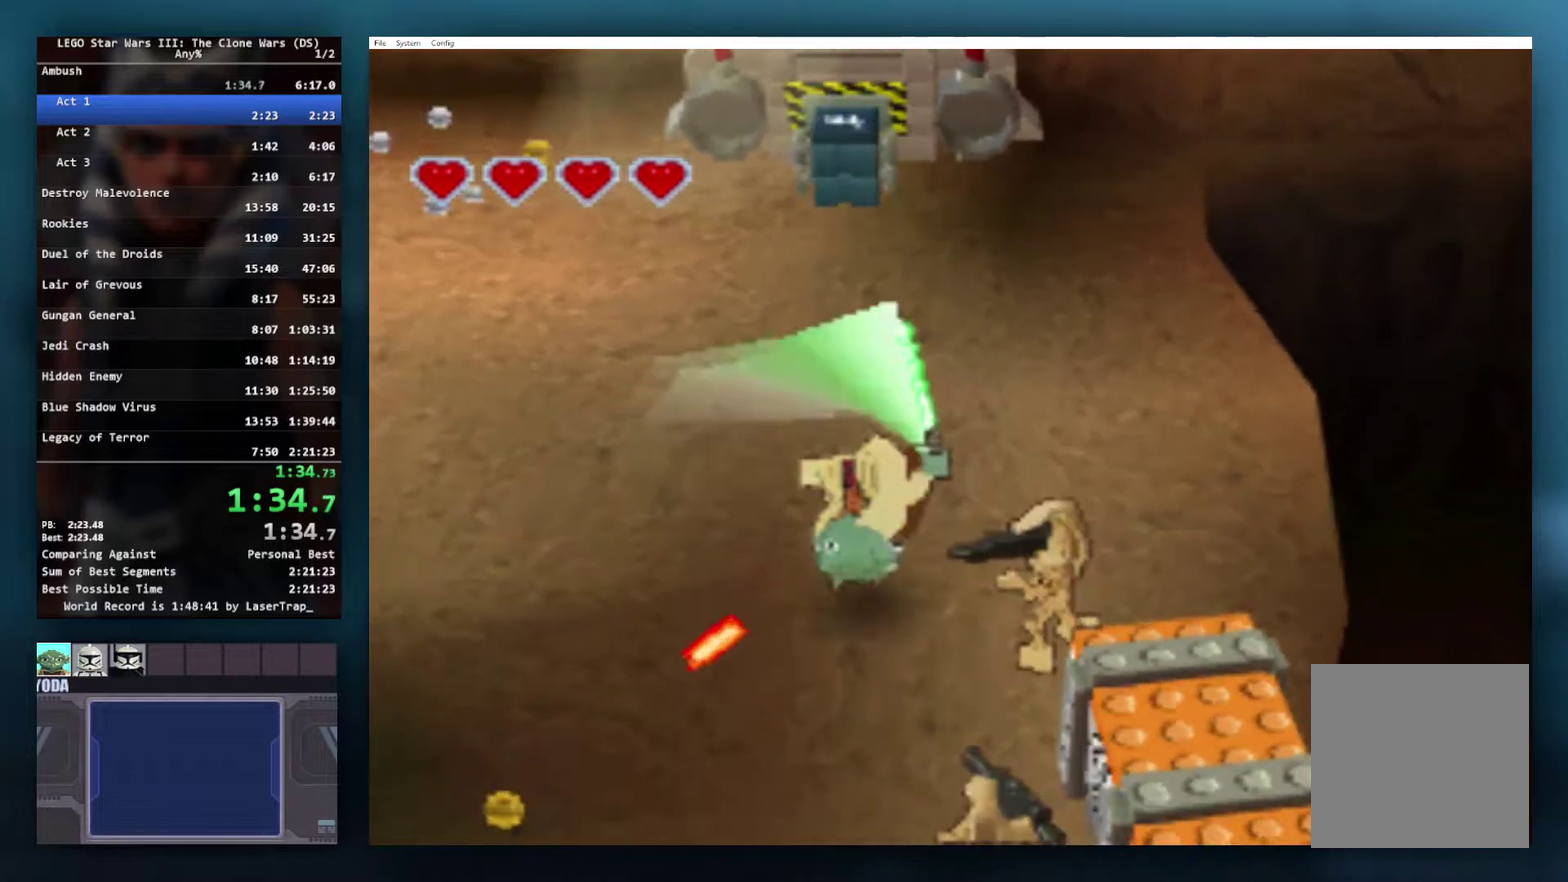
{"buttons": [], "left_stick": "down", "right_stick": "center", "events": [[50, "X", "down"], [133, "X", "up"], [200, "X", "down"], [317, "X", "up"], [317, "left_stick", "down"], [367, "X", "down"], [467, "X", "up"]]}
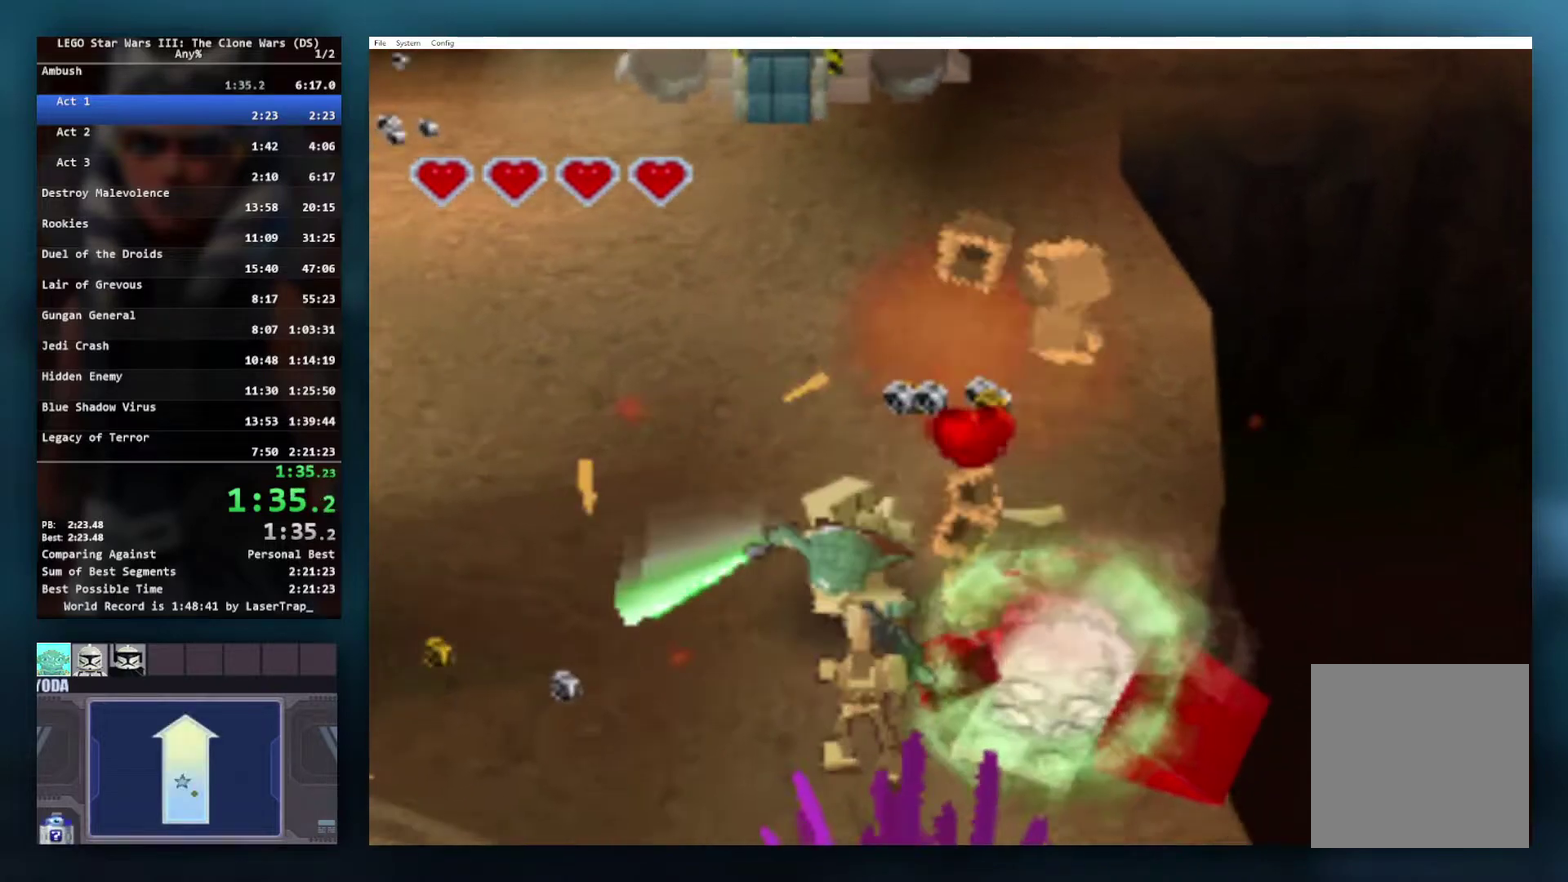
{"buttons": [], "left_stick": "center", "right_stick": "center", "events": [[67, "X", "down"], [150, "X", "up"], [150, "left_stick", "down-right"], [250, "left_stick", "up-right"], [333, "left_stick", "center"]]}
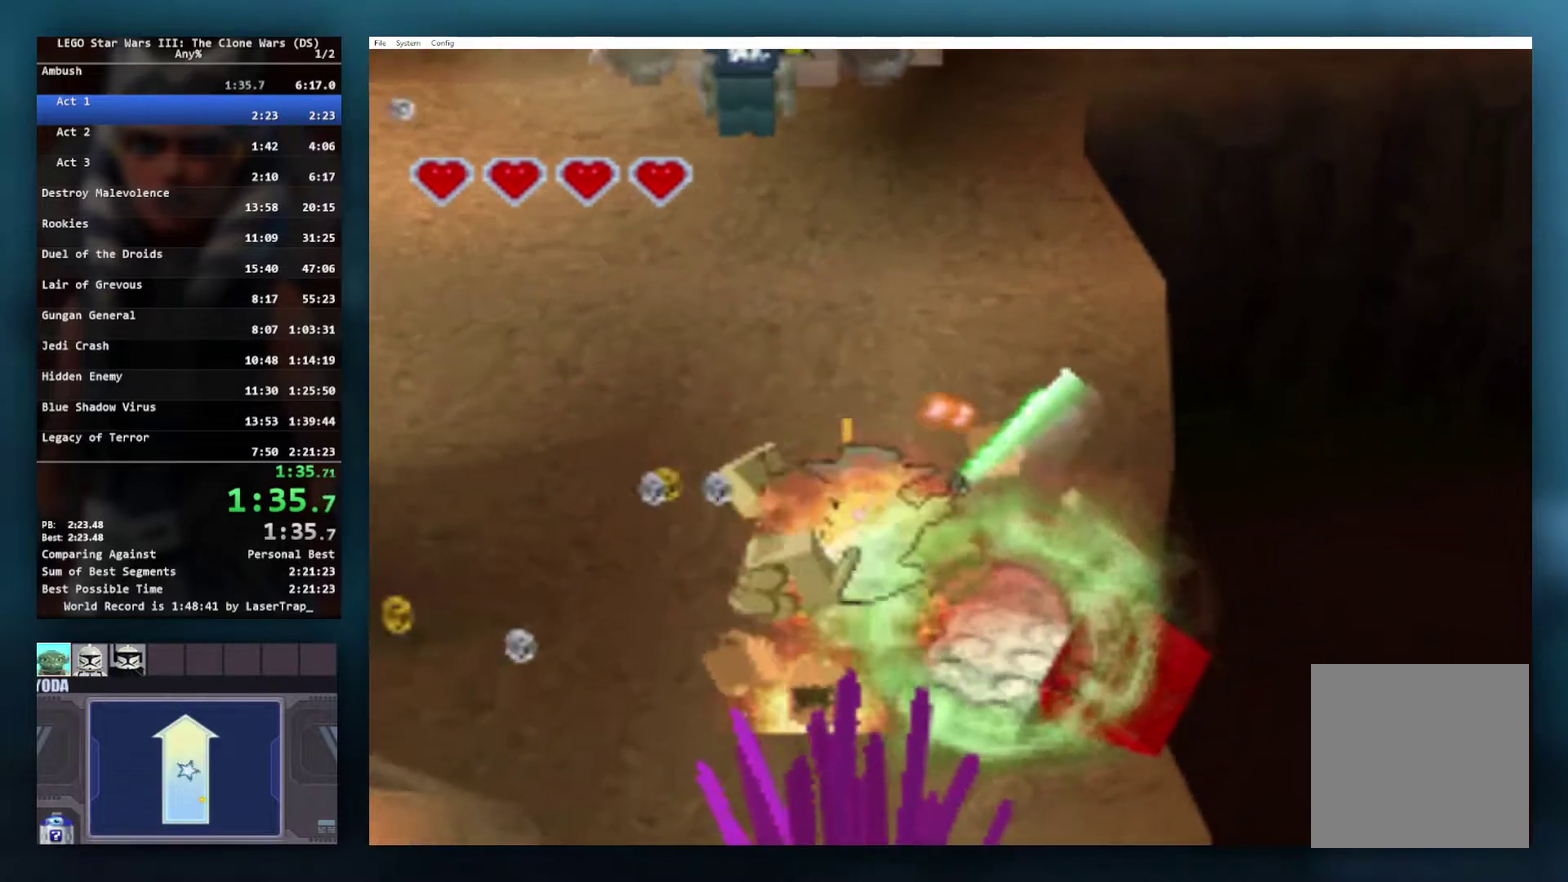
{"buttons": ["B"], "left_stick": "center", "right_stick": "center", "events": [[83, "left_stick", "down"], [150, "left_stick", "center"], [300, "B", "down"]]}
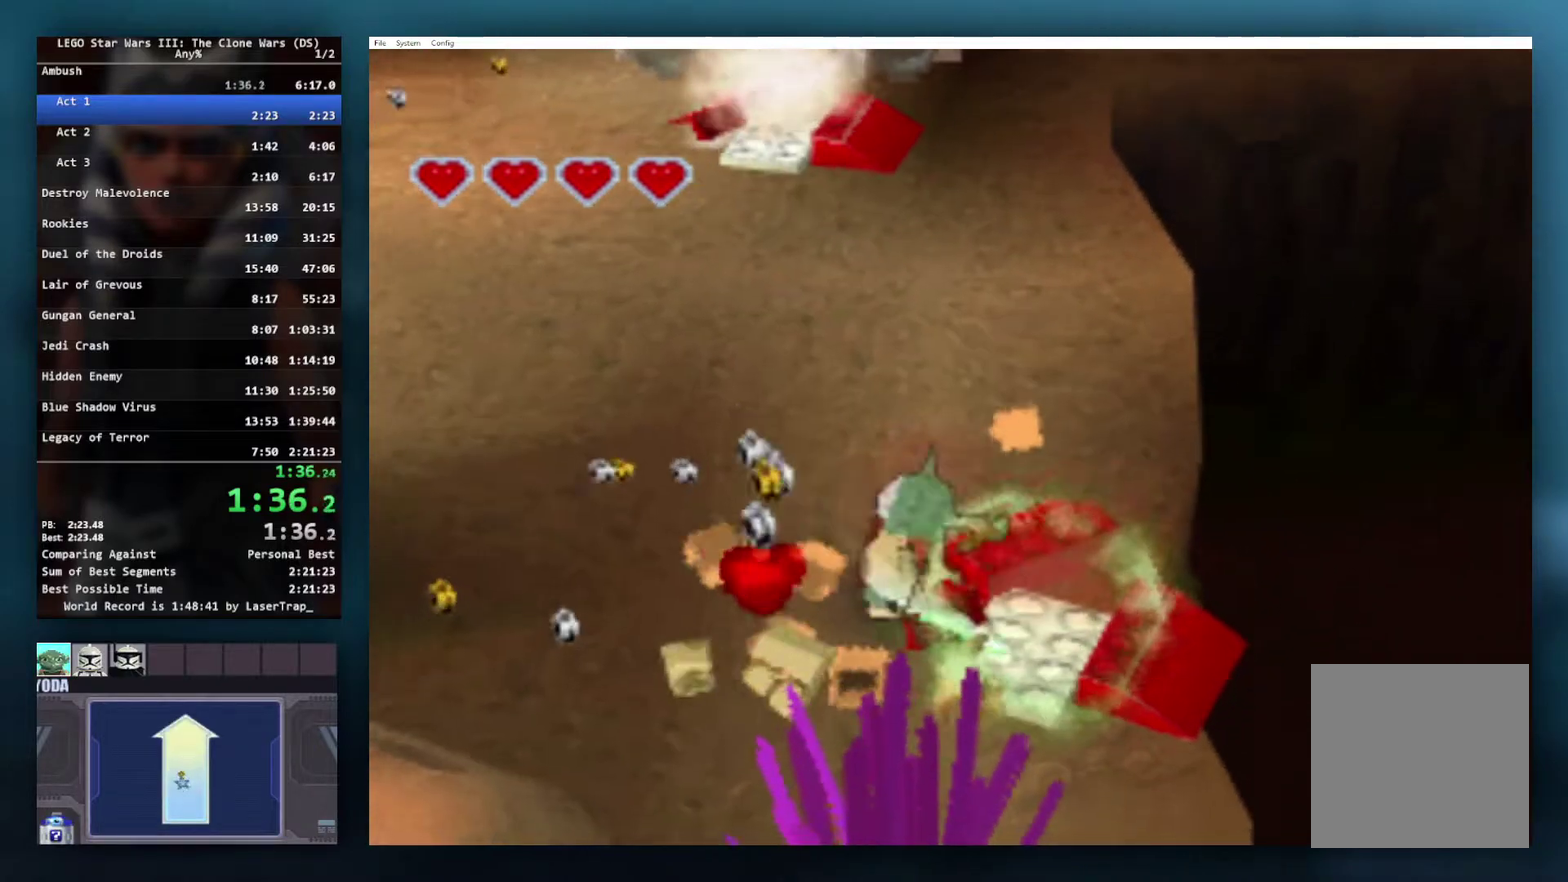
{"buttons": ["B"], "left_stick": "center", "right_stick": "center", "events": []}